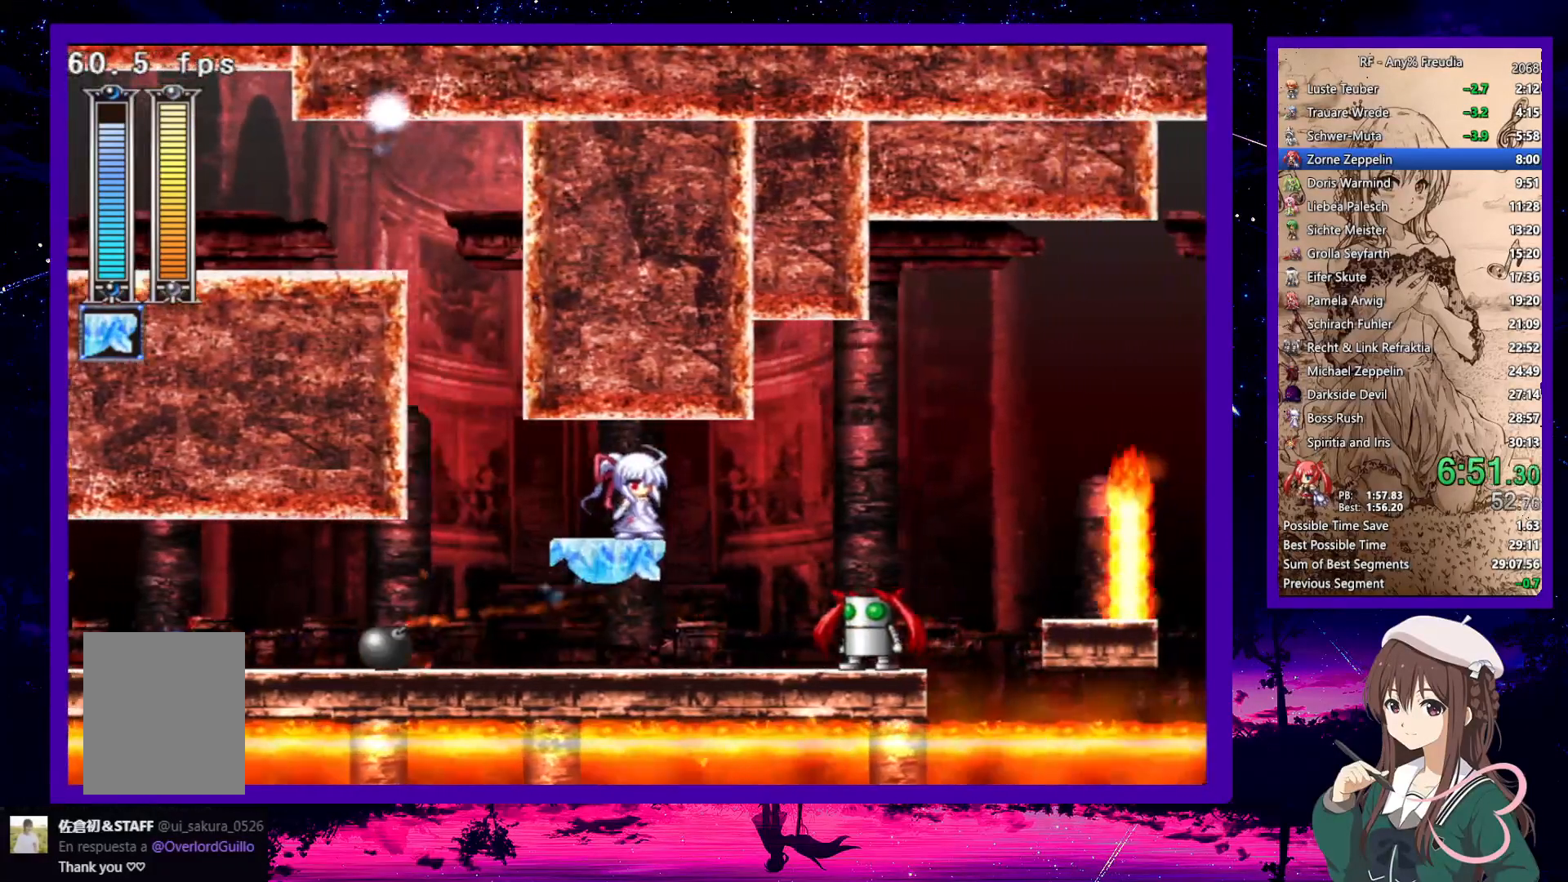
Gameplay with keyboard; each line is a JSON object with the keys held at the frame after it. "events" lists presses ("down") and releases ("up") of "a", "down", "left", "right", "s", "up", "x" and "z" between this image and that frame as [ms after this image, input, new state], when the widget could be followed in between. No other keys are recorded. Mouse input is not recorded.
{"keys": ["right", "up"], "events": [[17, "up", "up"], [333, "up", "down"]]}
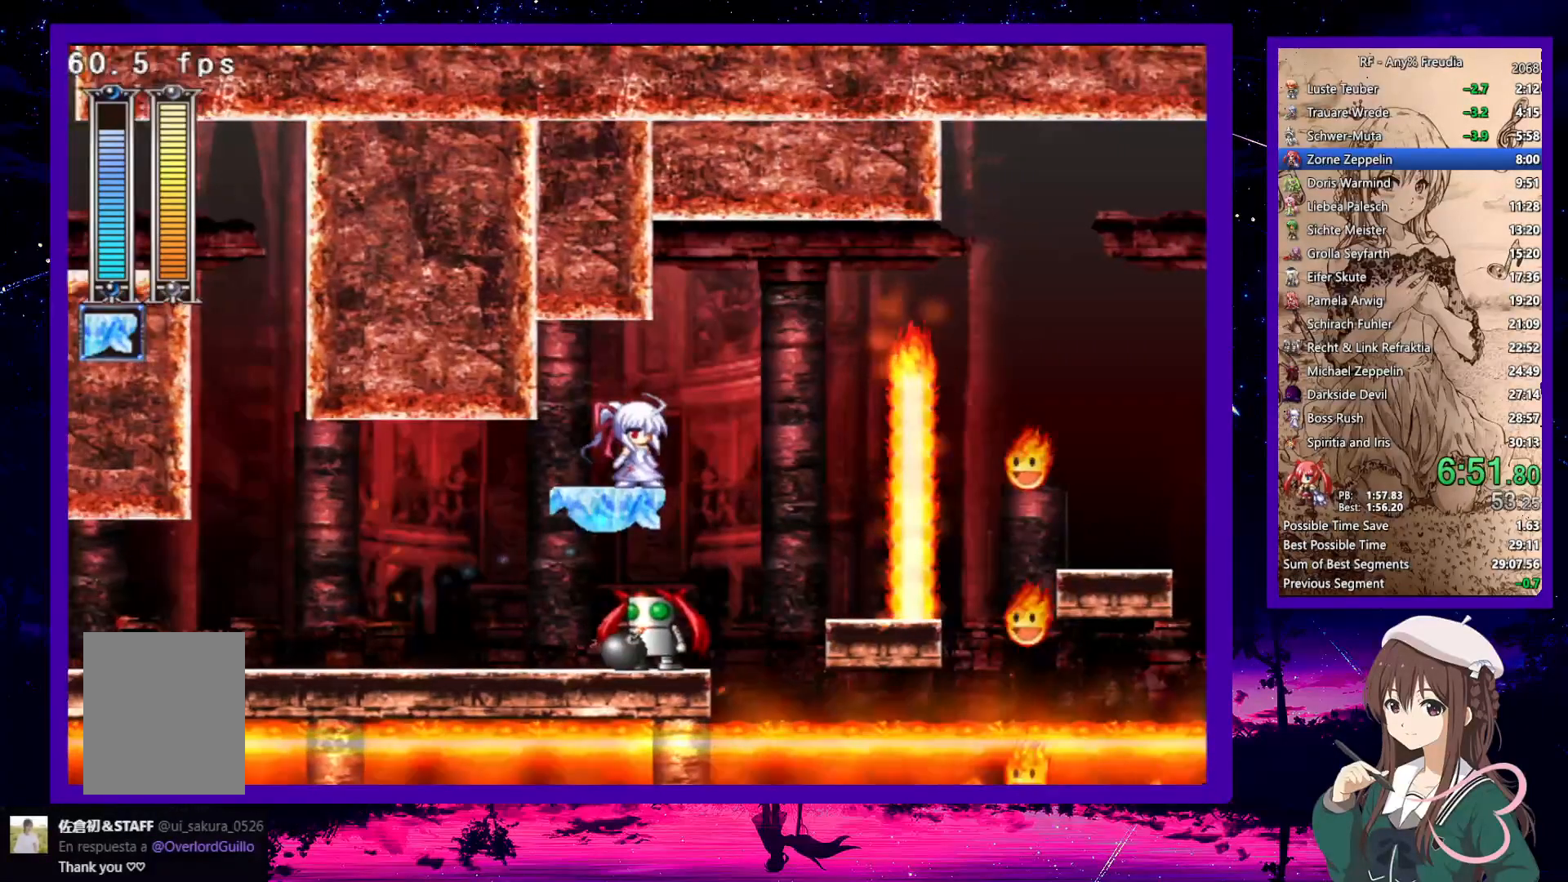
{"keys": ["right", "x"], "events": [[367, "up", "up"], [367, "x", "down"], [400, "x", "up"], [483, "x", "down"]]}
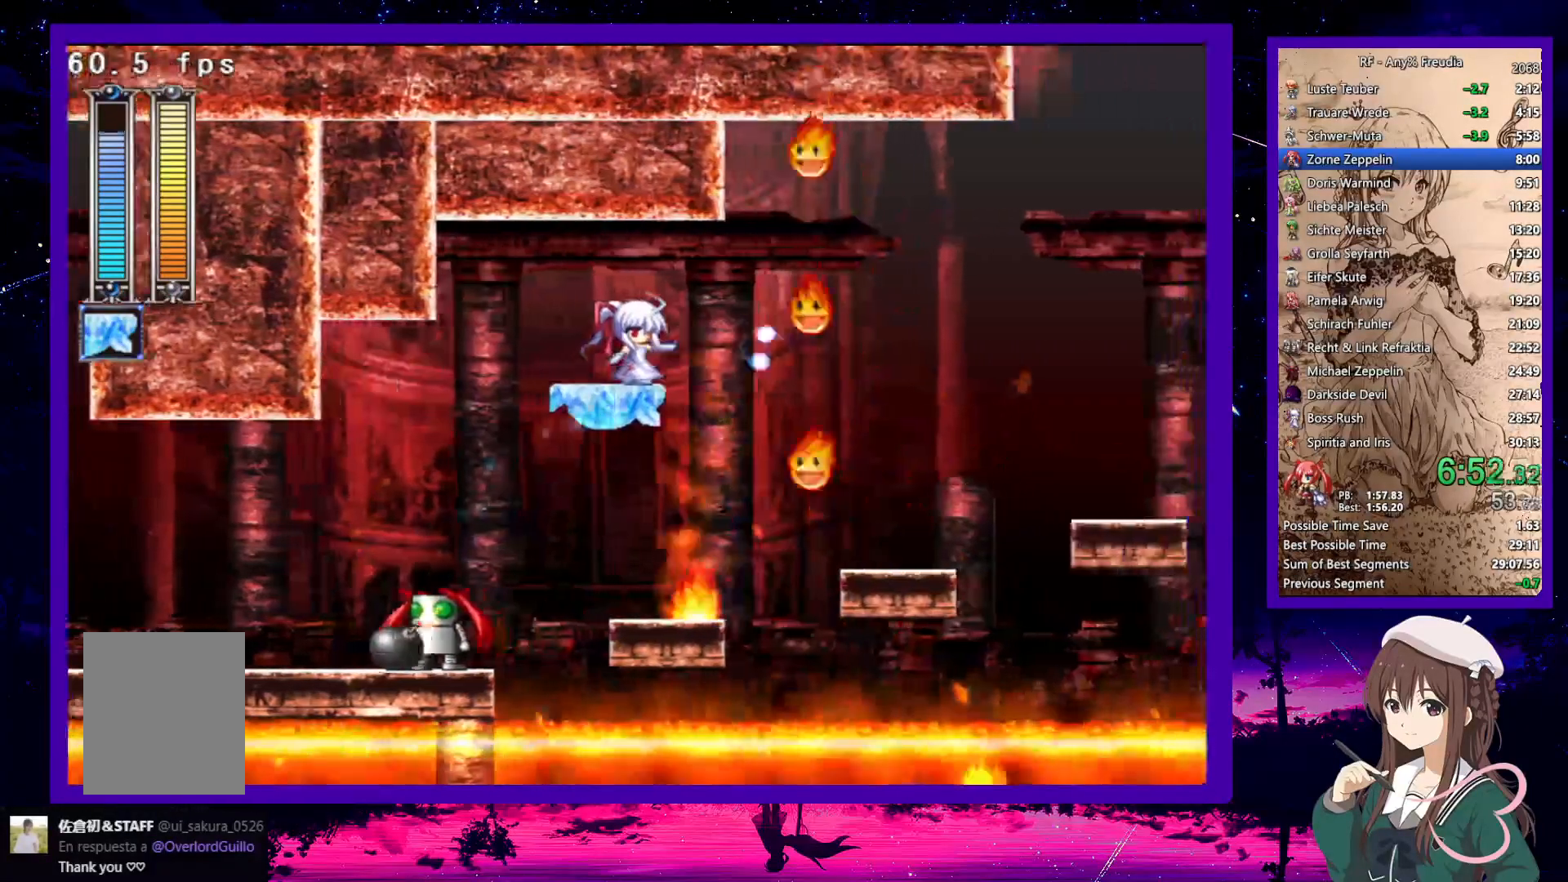
{"keys": ["right"], "events": [[33, "x", "up"]]}
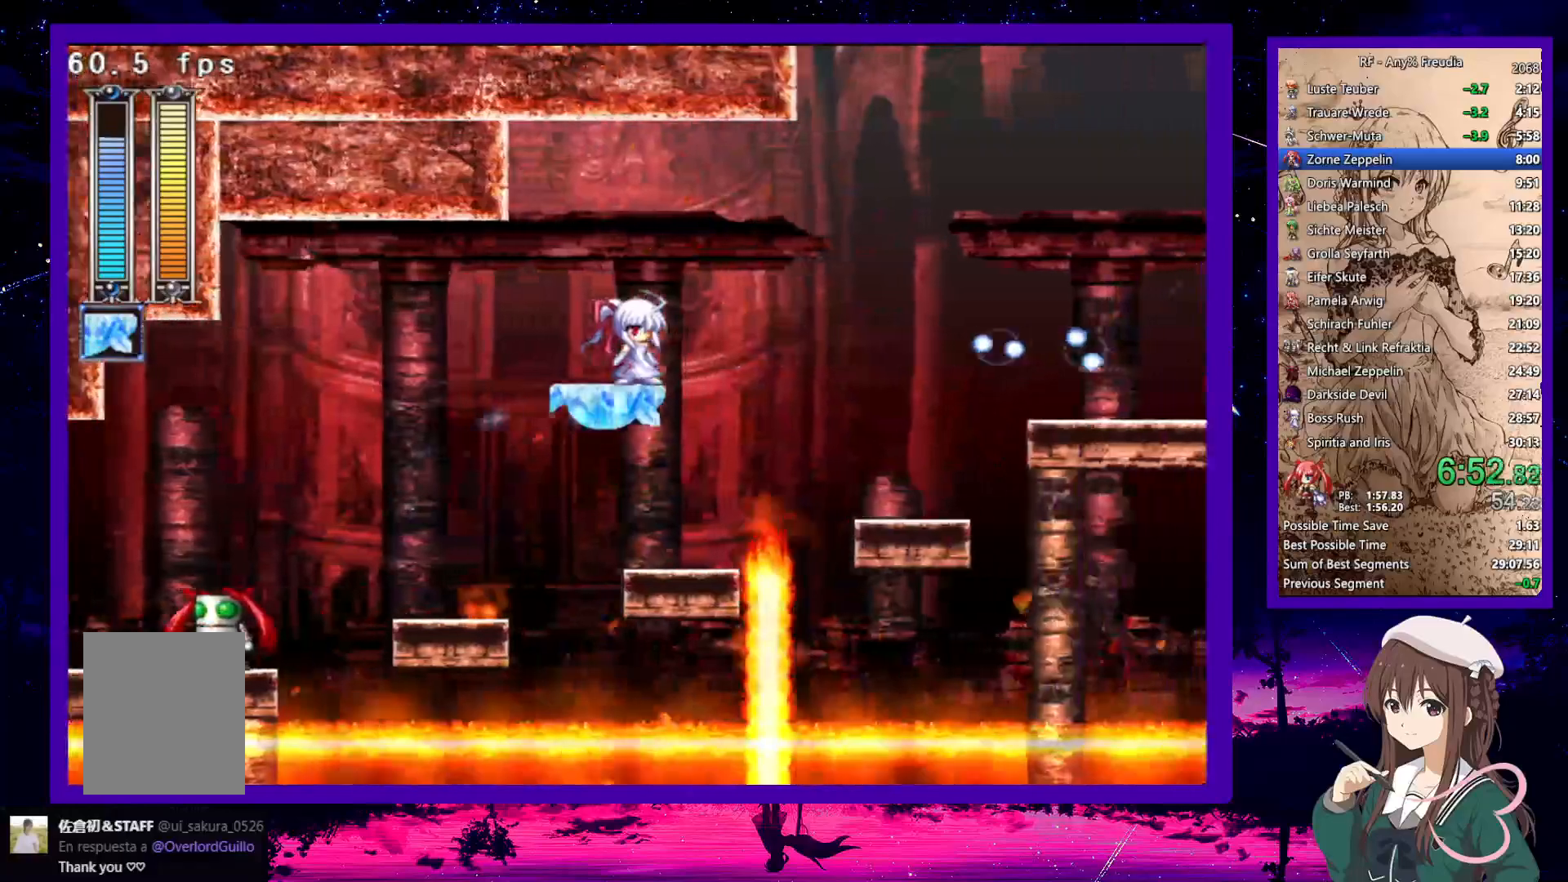
{"keys": ["right"], "events": [[50, "x", "down"], [100, "x", "up"], [200, "x", "down"], [250, "x", "up"], [333, "x", "down"], [383, "x", "up"], [433, "x", "down"], [483, "x", "up"]]}
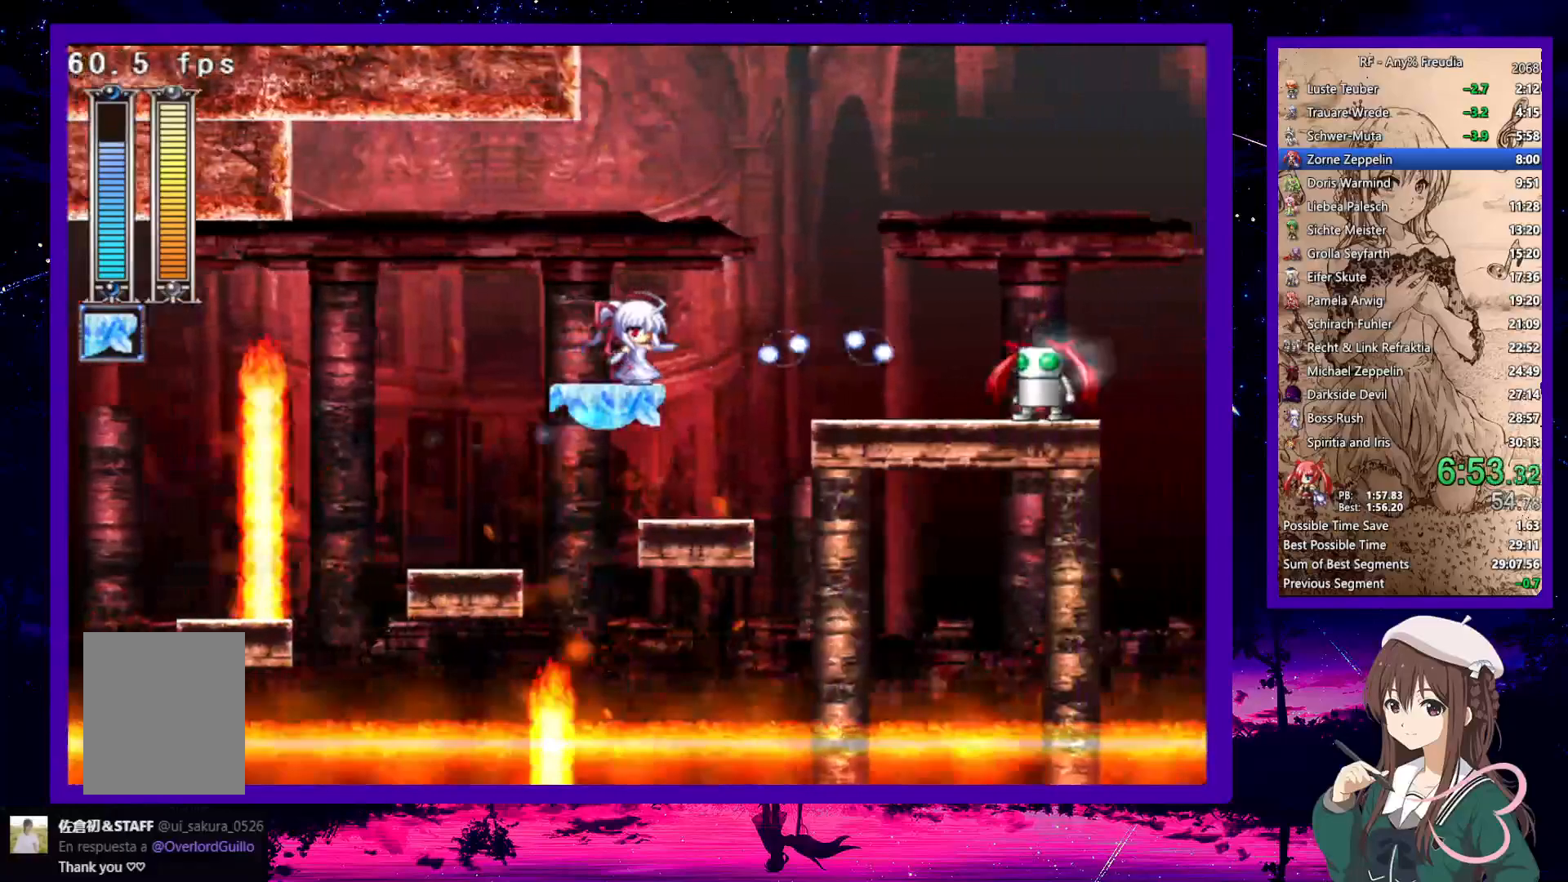
{"keys": ["right"], "events": [[17, "up", "down"], [217, "up", "up"]]}
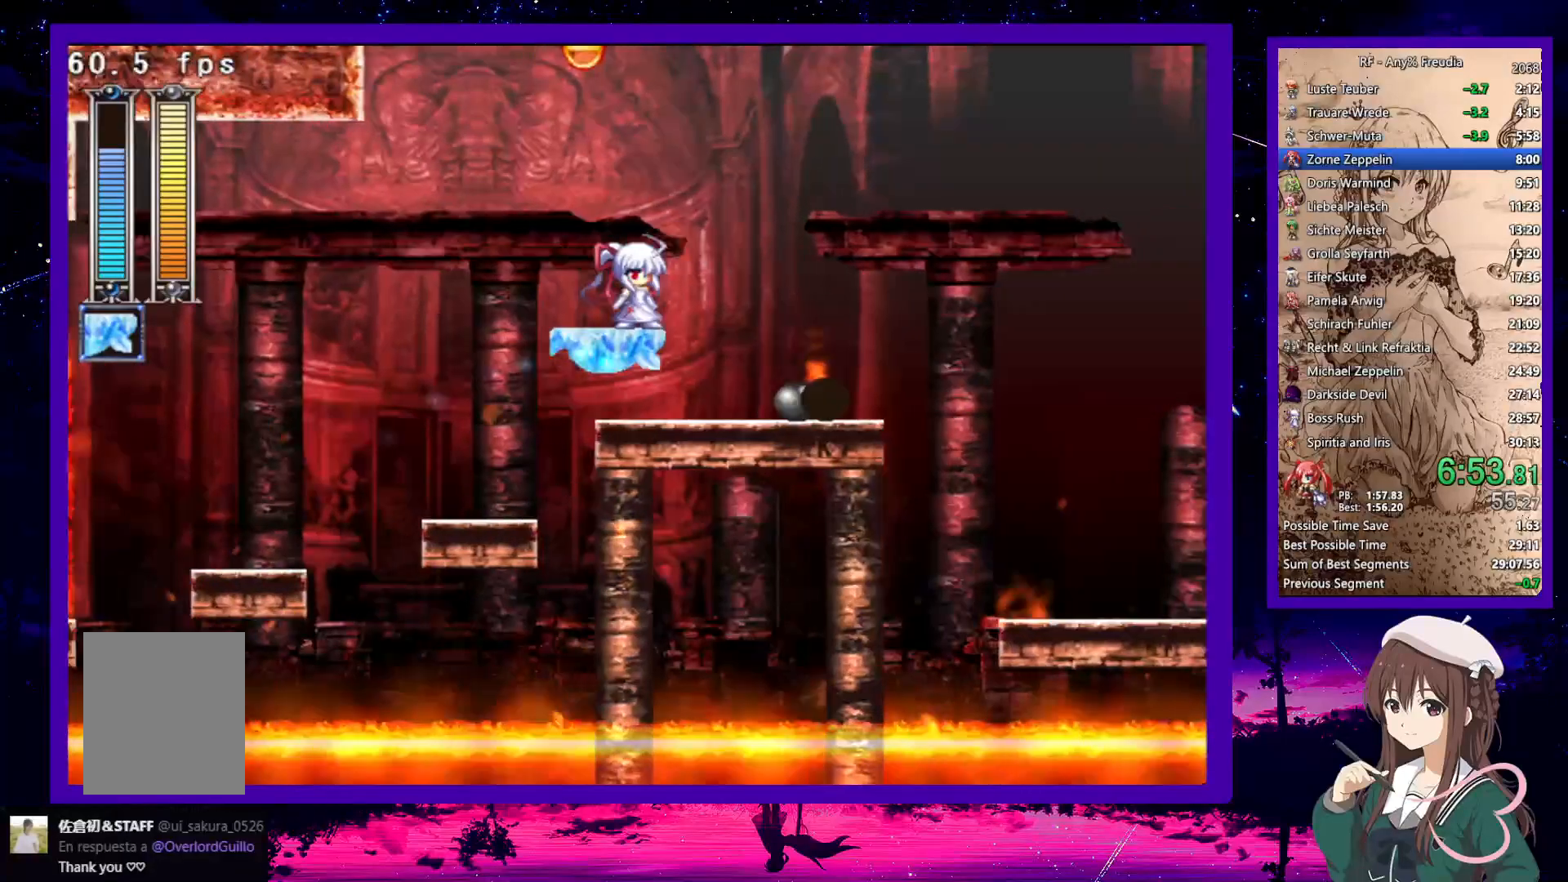
{"keys": ["right"], "events": [[183, "up", "down"], [367, "up", "up"]]}
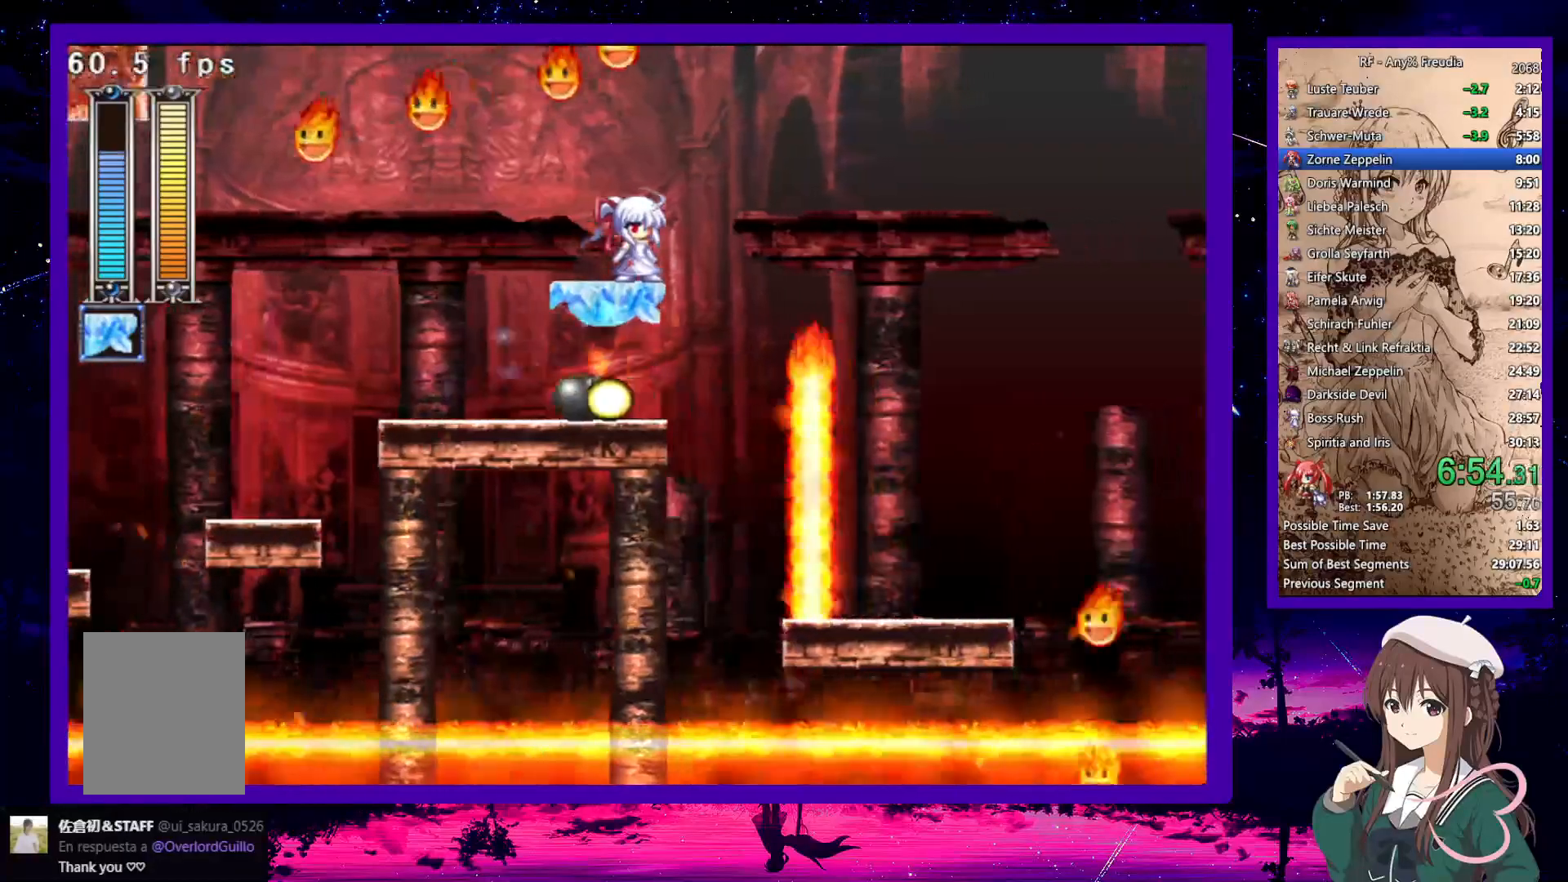
{"keys": ["down", "right"], "events": [[433, "down", "down"]]}
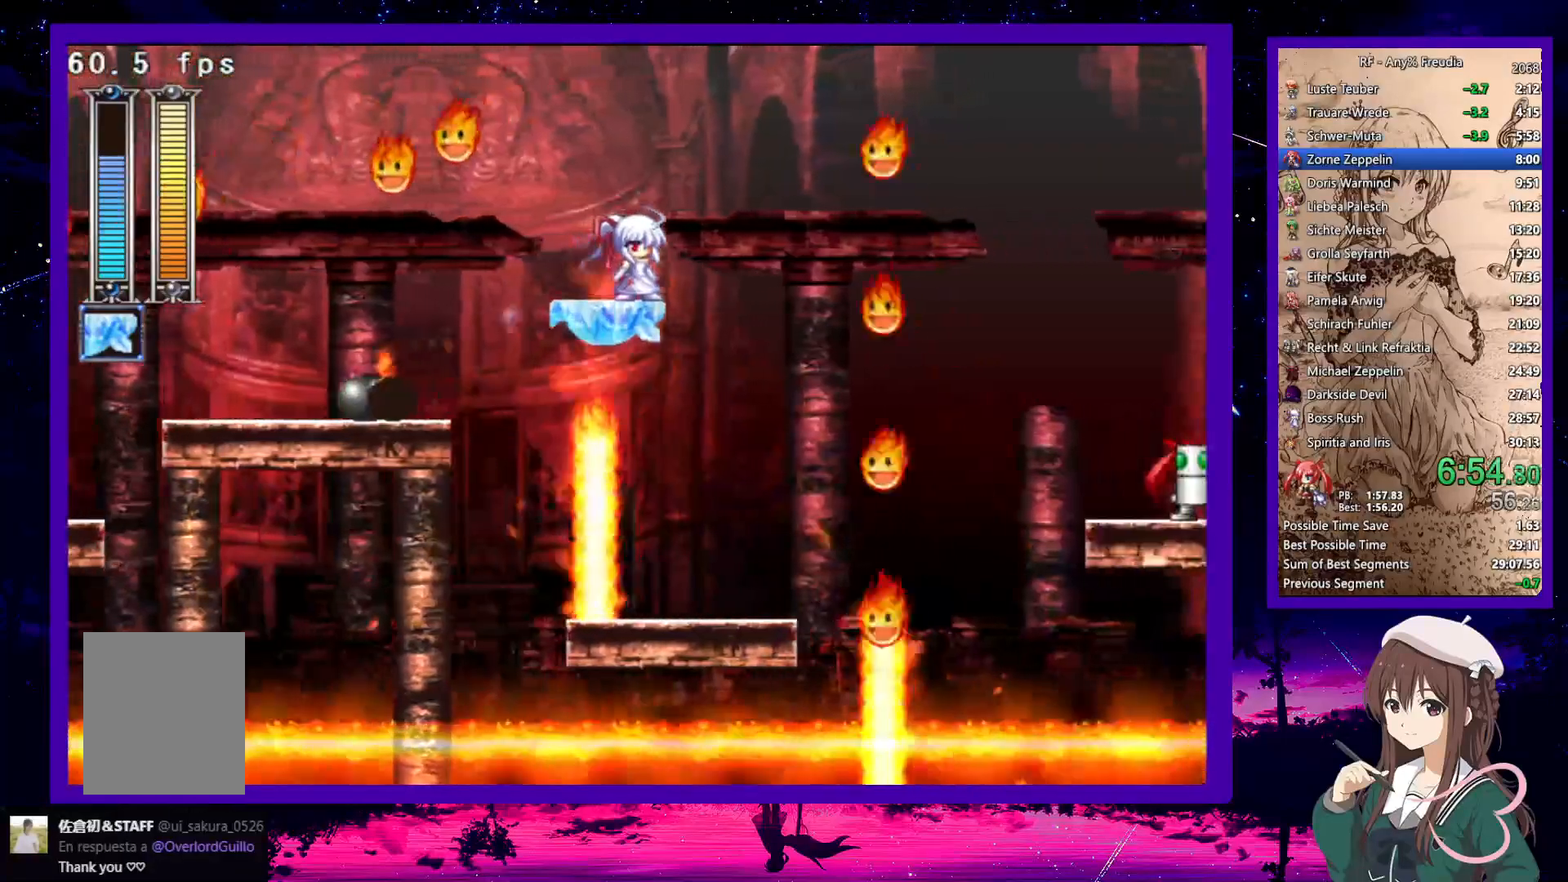
{"keys": ["right"], "events": [[450, "down", "up"]]}
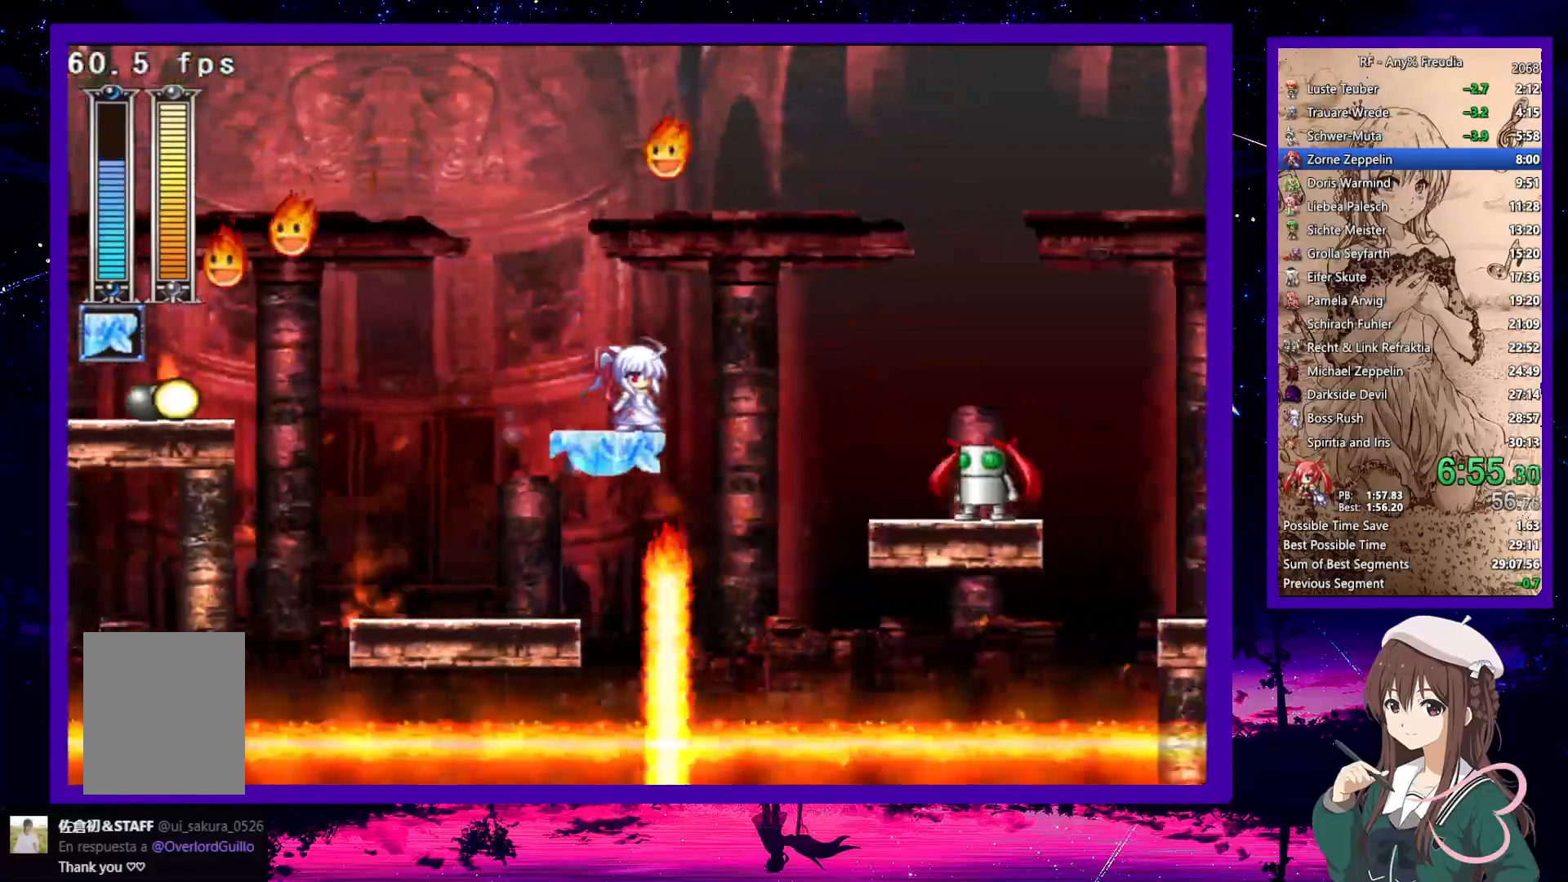
{"keys": ["down", "right"], "events": [[417, "down", "down"]]}
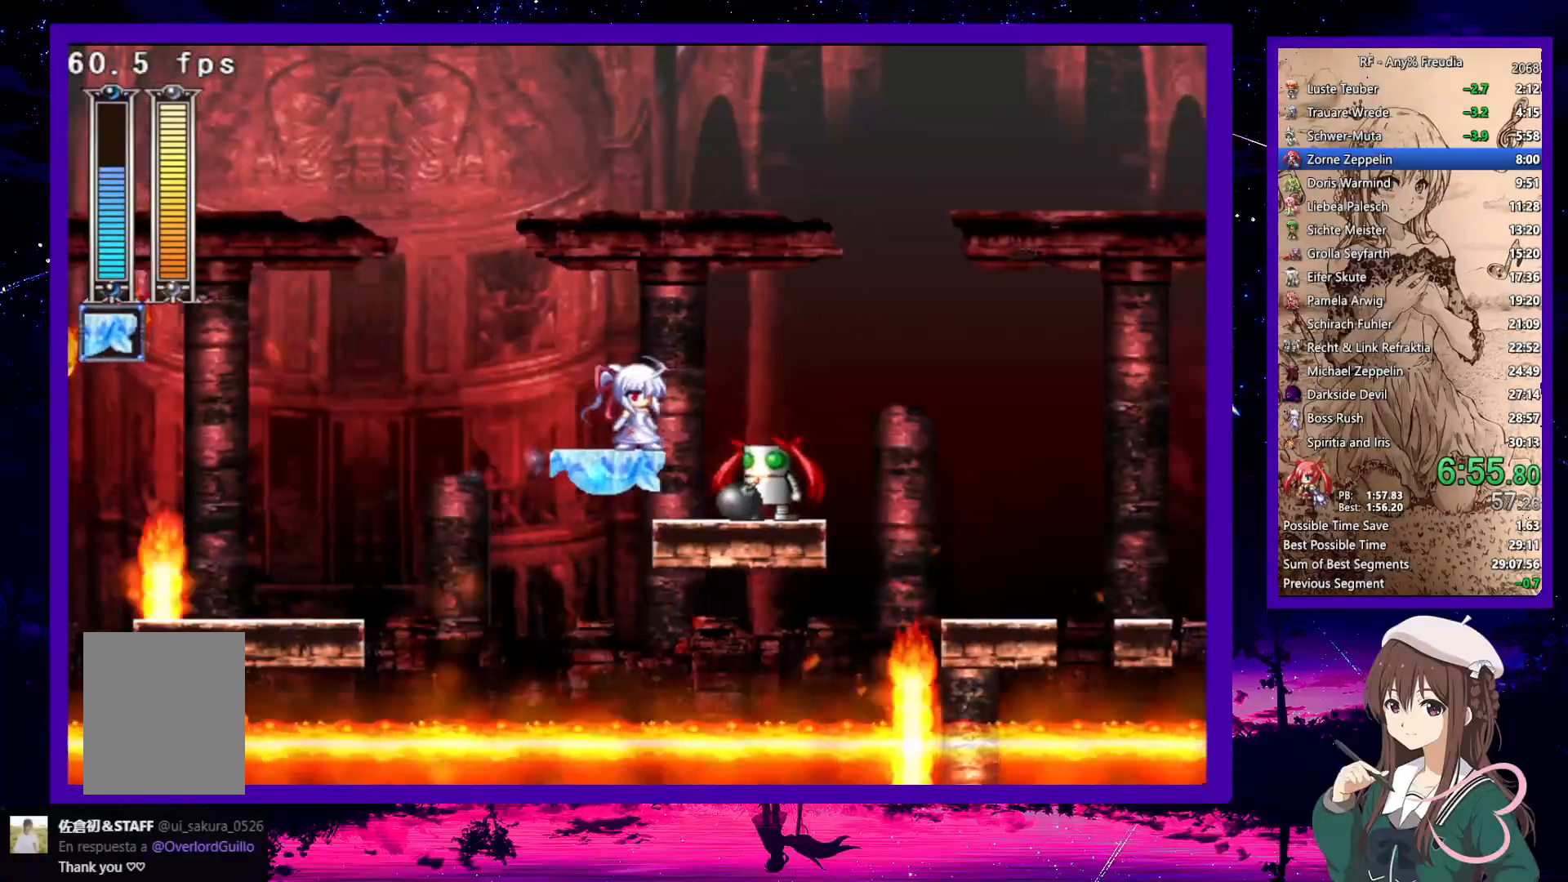
{"keys": ["right"], "events": [[250, "down", "up"]]}
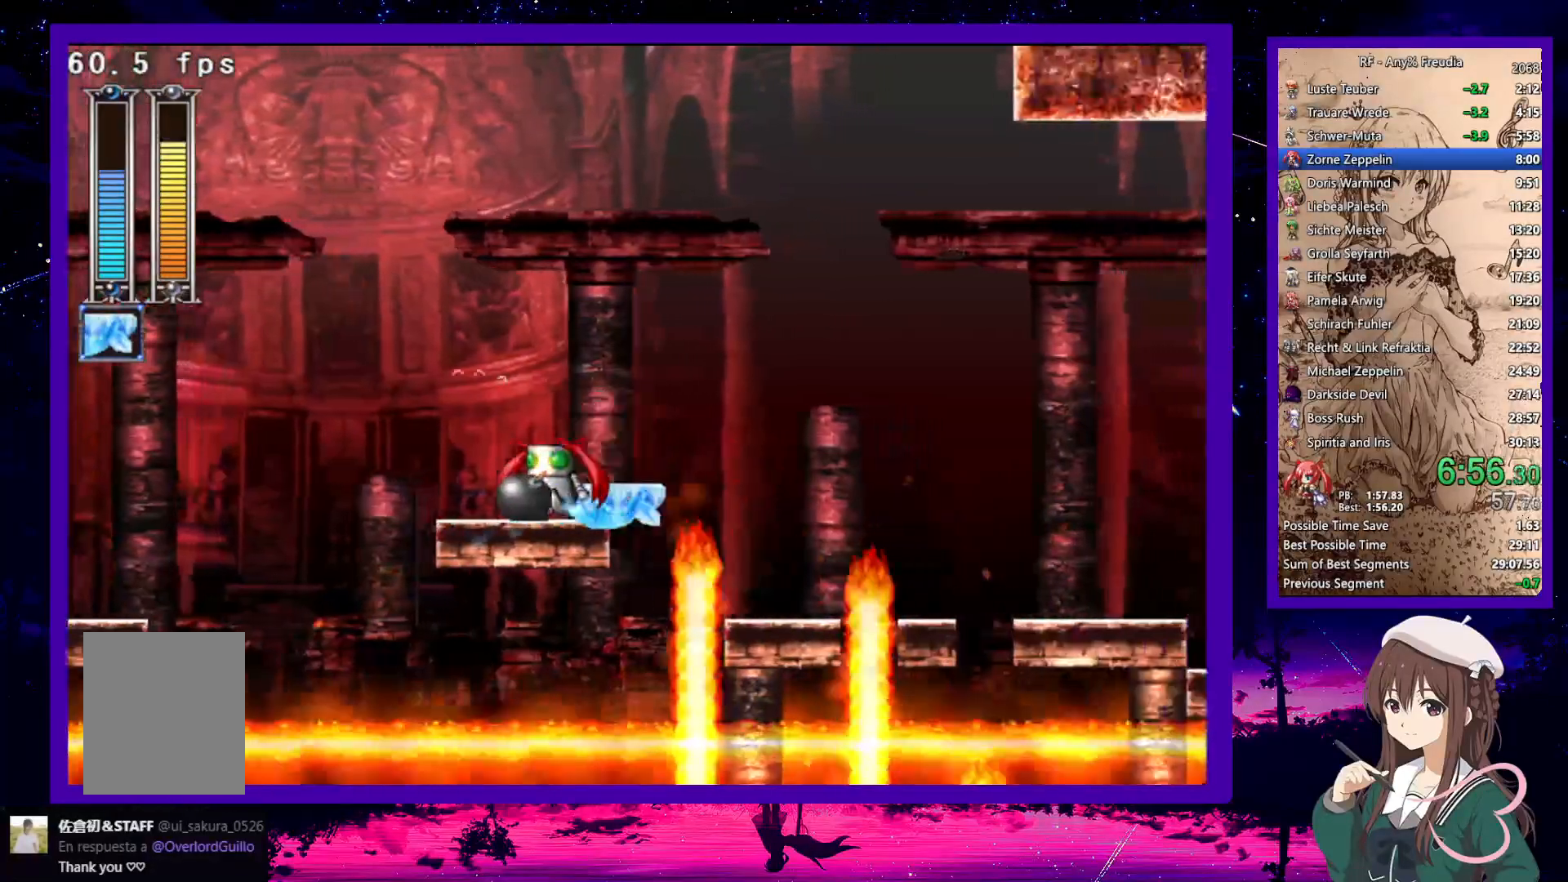
{"keys": ["down", "right", "z"], "events": [[117, "a", "down"], [117, "s", "down"], [167, "a", "up"], [167, "s", "up"], [200, "down", "down"], [483, "z", "down"]]}
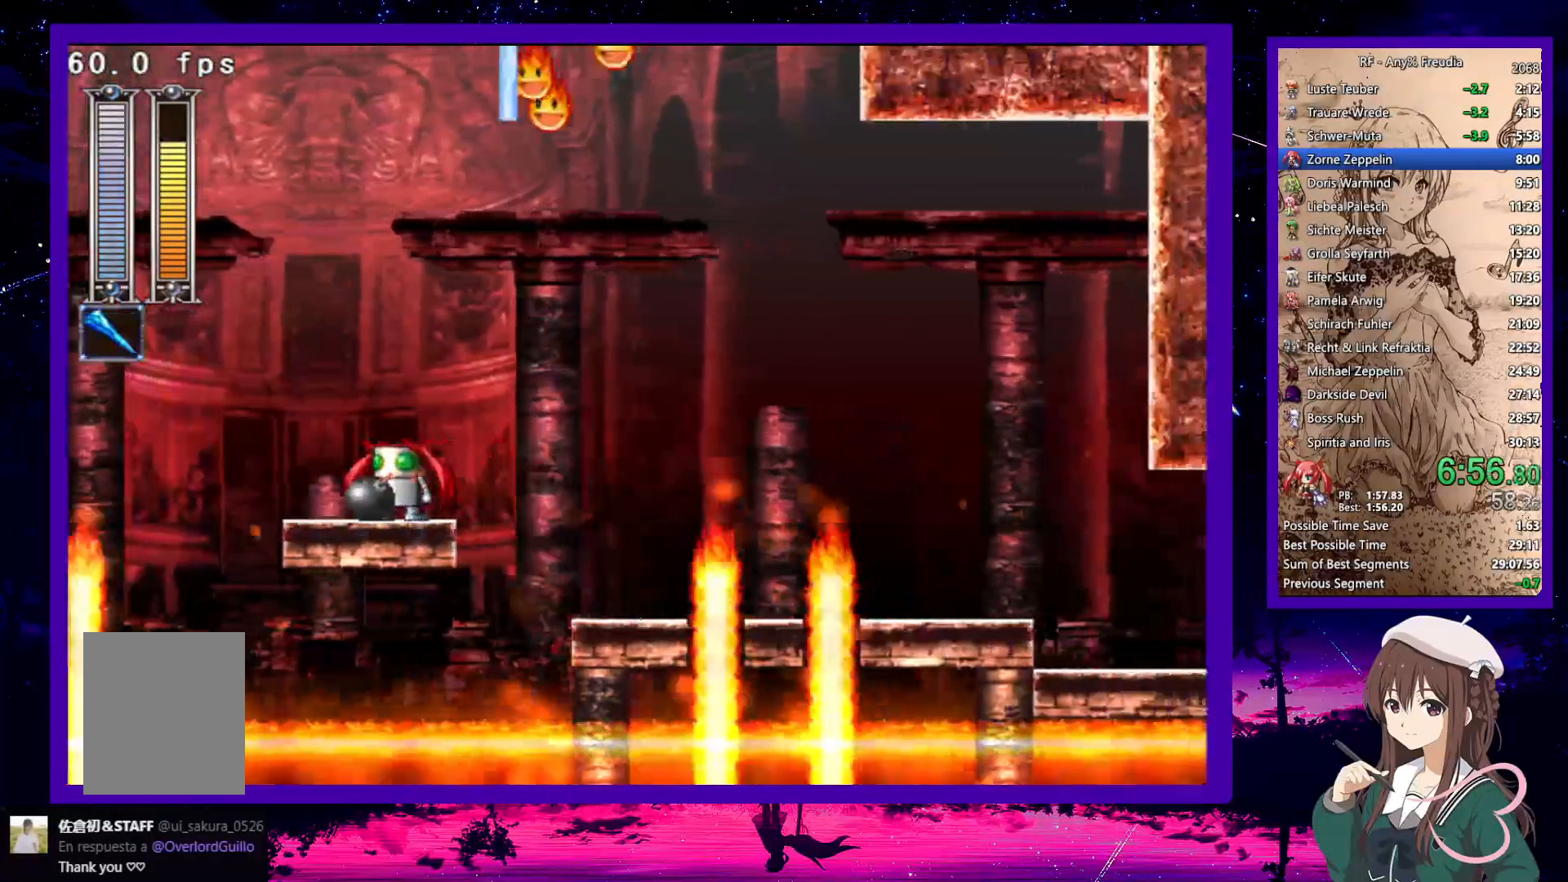
{"keys": ["down", "right", "x"], "events": [[83, "z", "up"], [367, "x", "down"], [367, "z", "down"], [467, "z", "up"]]}
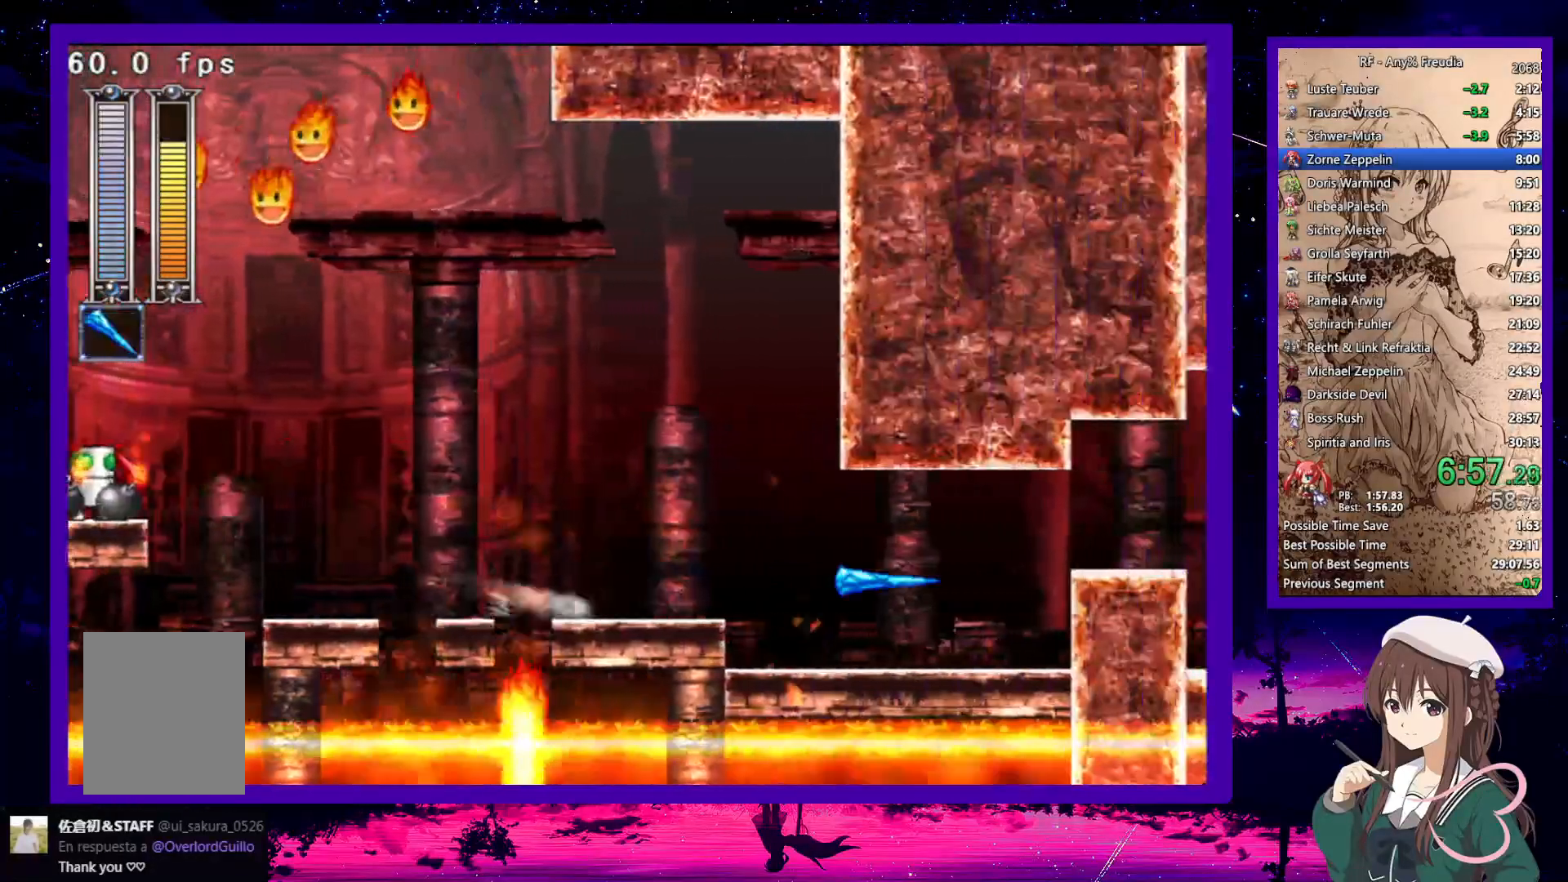
{"keys": ["down", "right", "x", "z"], "events": [[67, "z", "down"], [117, "z", "up"], [483, "z", "down"]]}
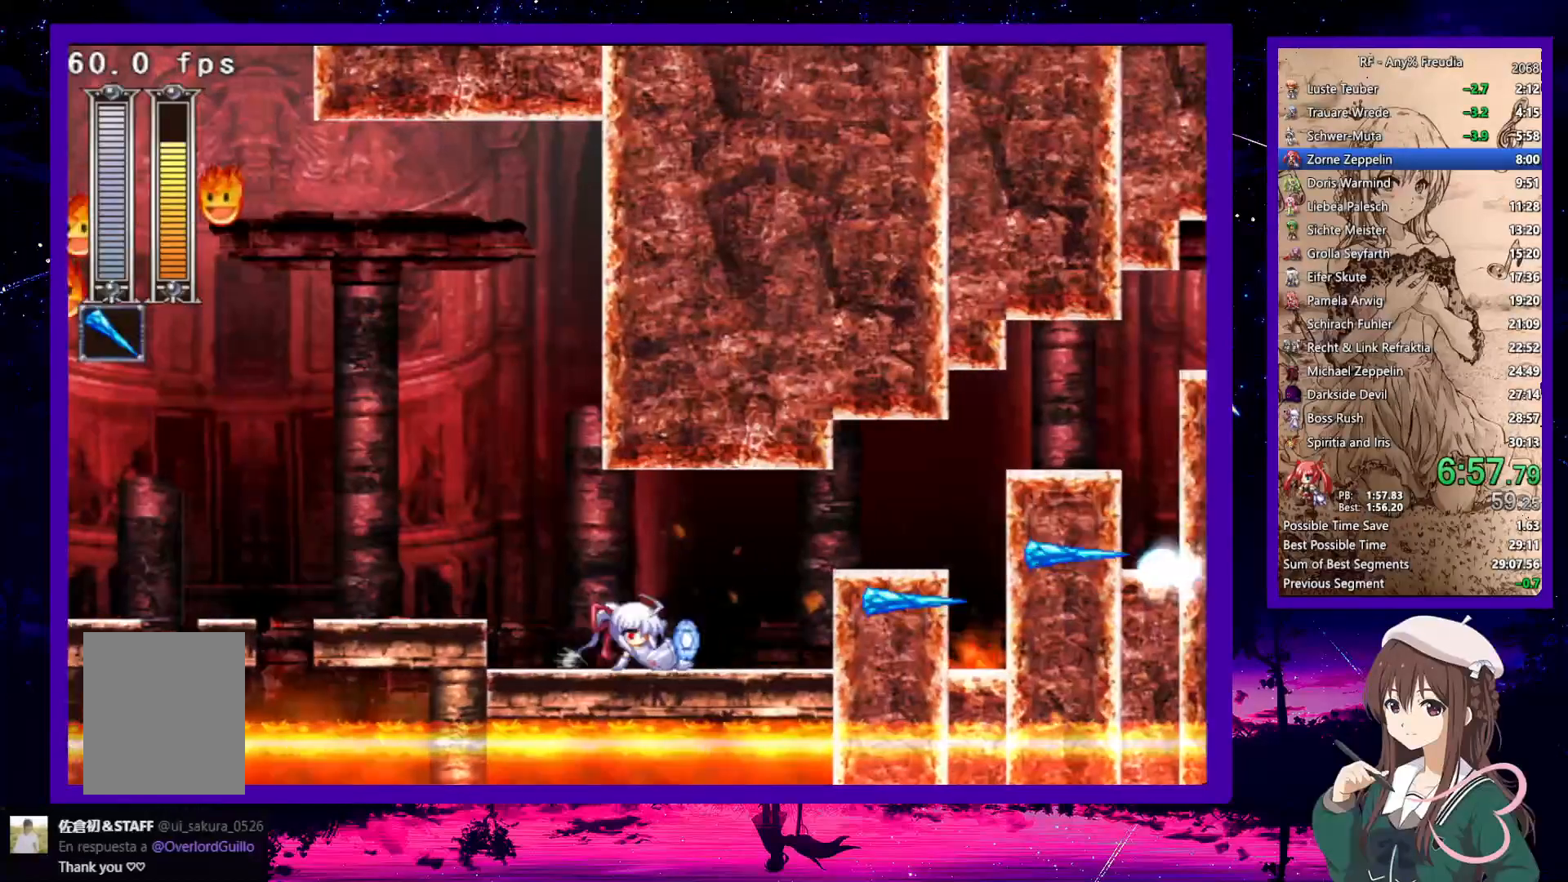
{"keys": ["right", "z"], "events": [[117, "down", "up"], [117, "x", "up"], [167, "z", "up"], [317, "z", "down"]]}
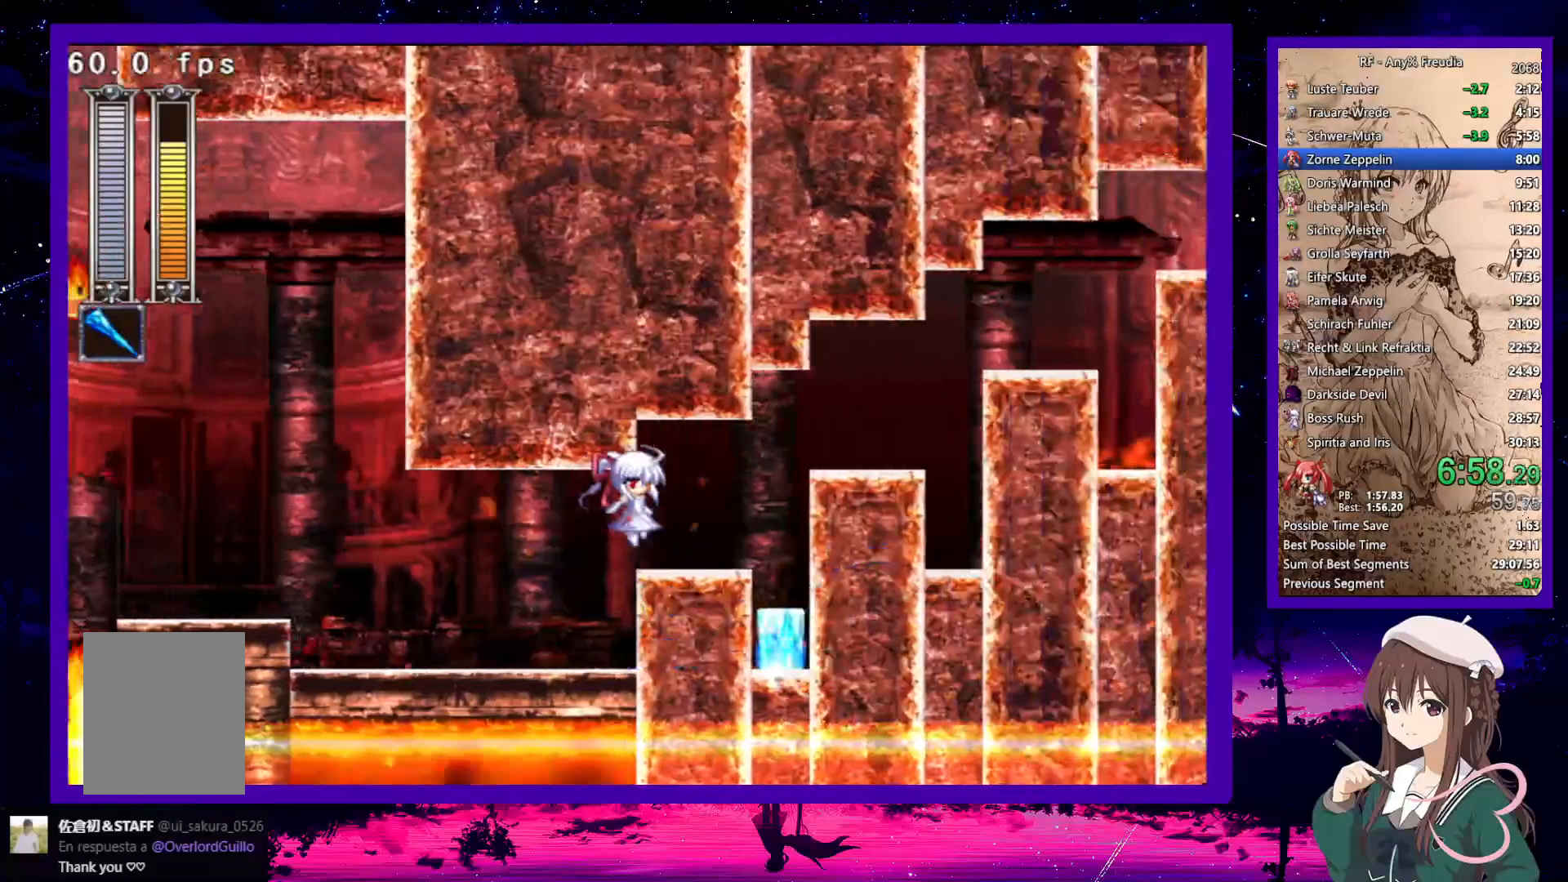
{"keys": ["right", "z"], "events": [[83, "z", "up"], [367, "z", "down"]]}
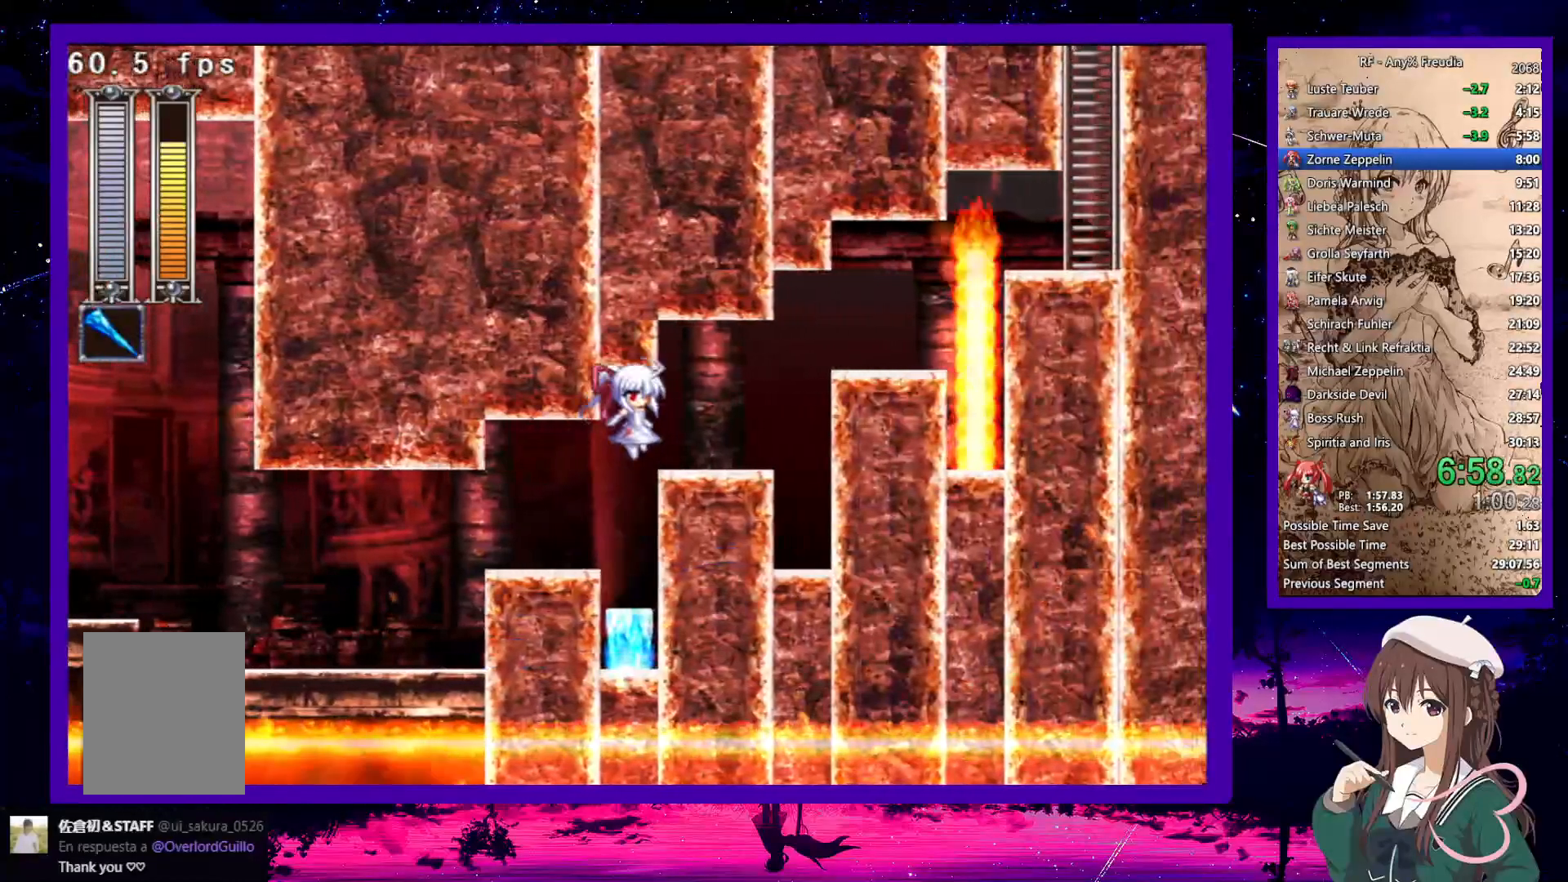
{"keys": ["right", "z"], "events": [[100, "z", "up"], [433, "z", "down"]]}
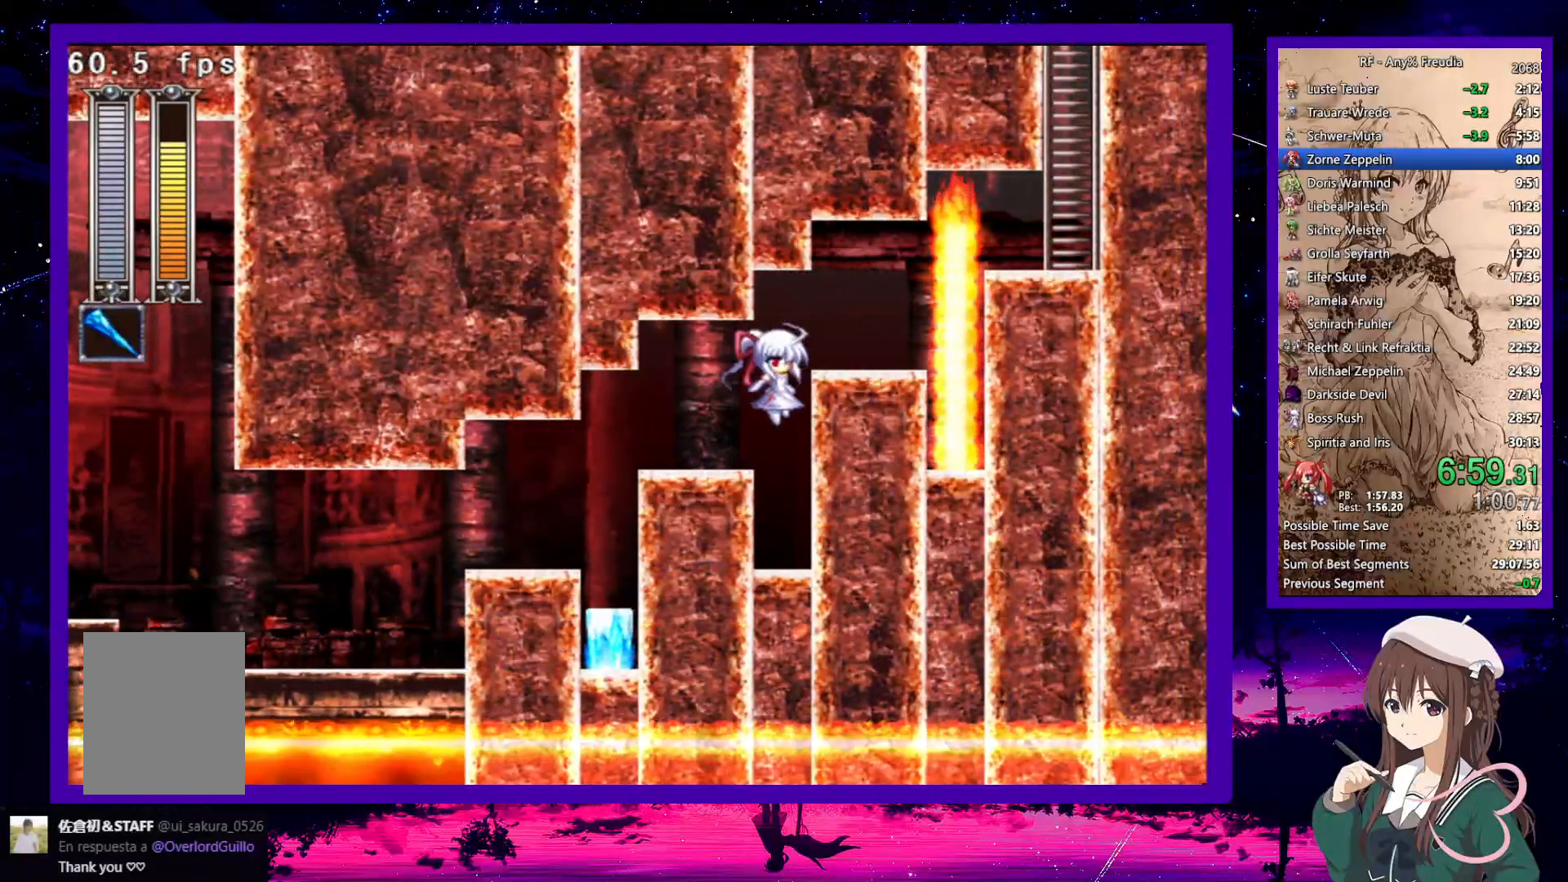
{"keys": ["right"], "events": [[167, "z", "up"]]}
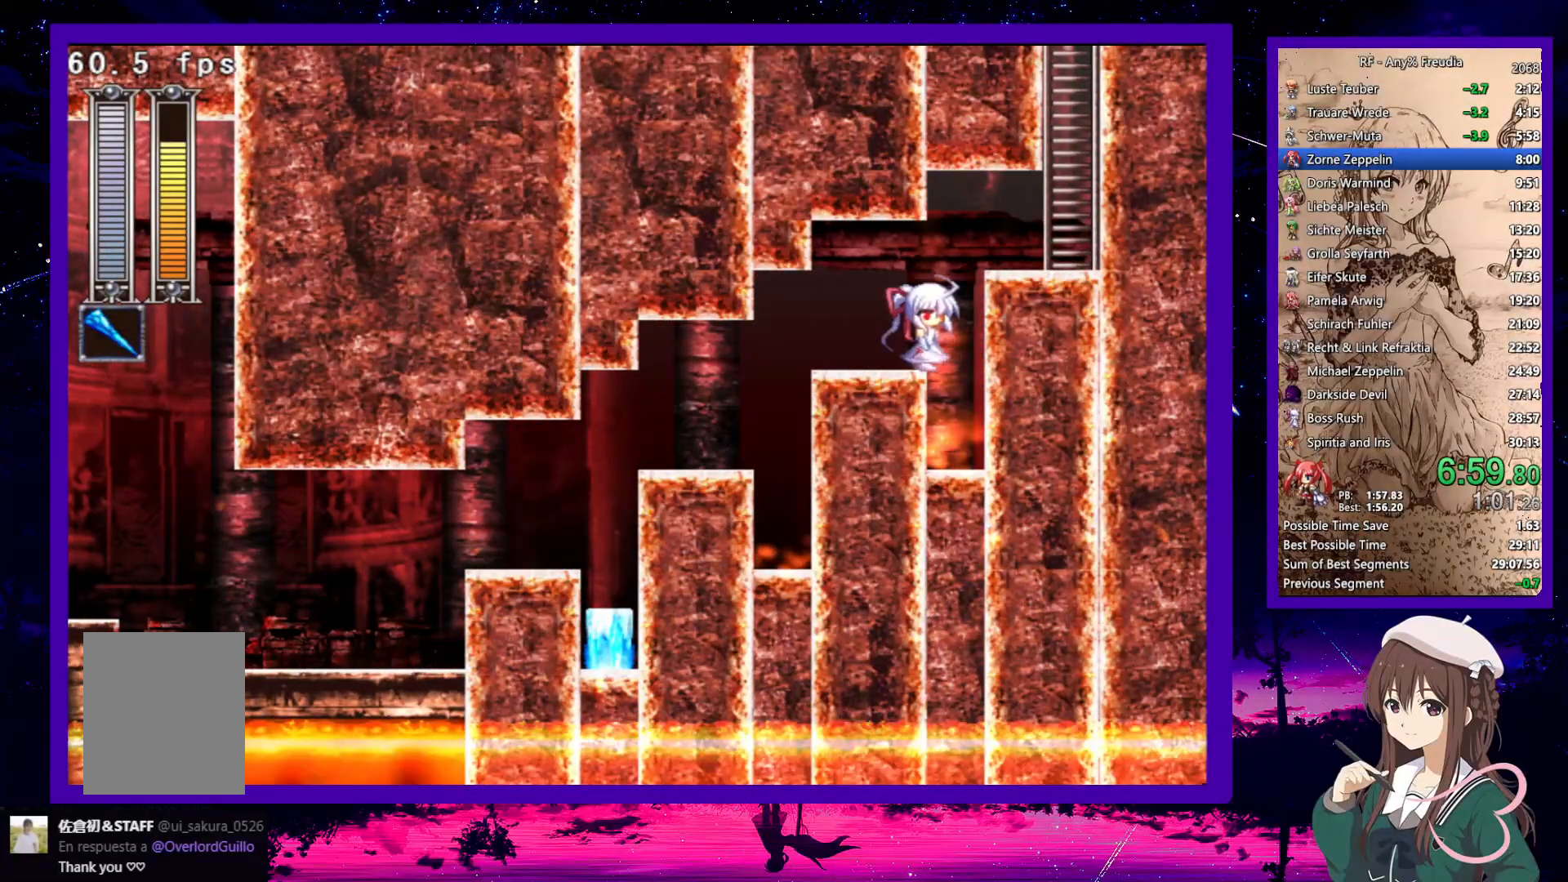
{"keys": ["right", "z"], "events": [[50, "z", "down"], [233, "z", "up"], [467, "z", "down"]]}
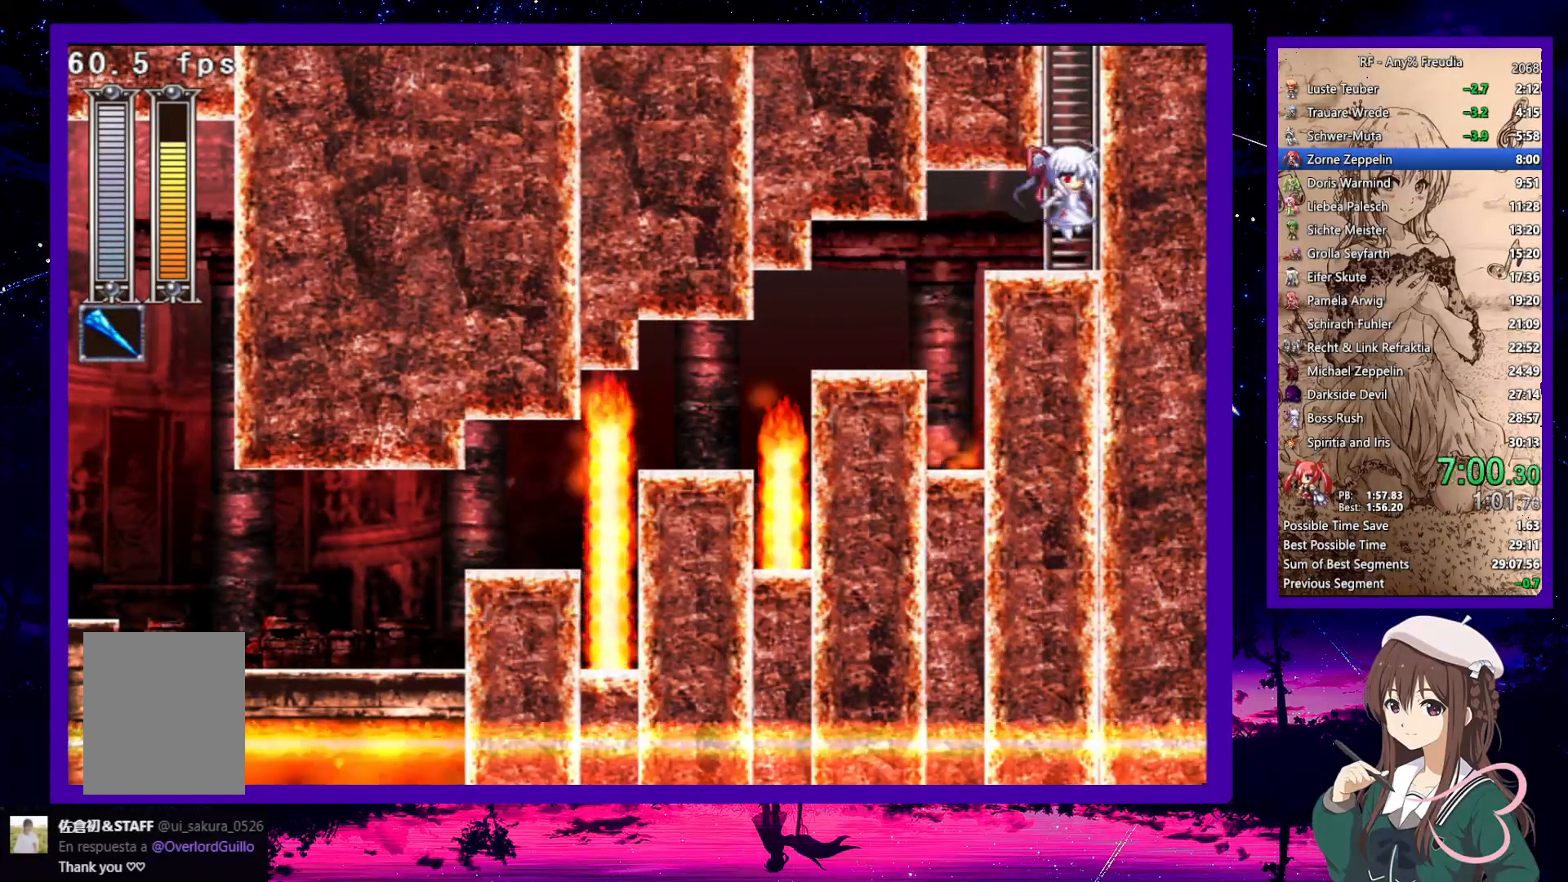
{"keys": ["up"], "events": [[100, "up", "down"], [233, "right", "up"], [233, "z", "up"], [433, "a", "down"], [467, "a", "up"]]}
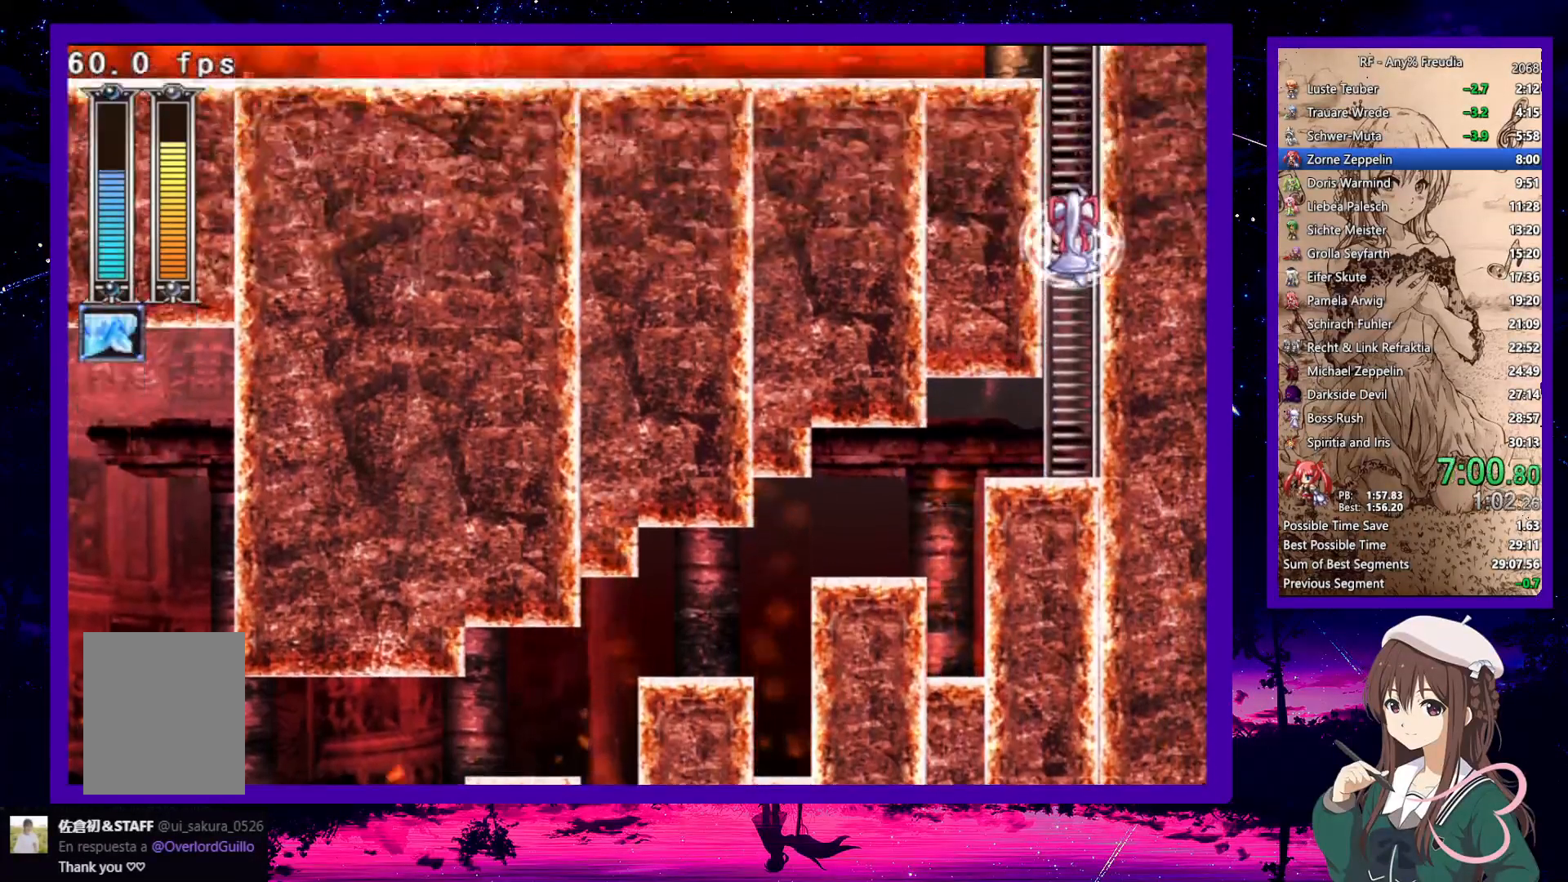
{"keys": ["left", "up"], "events": [[17, "a", "down"], [83, "a", "up"], [167, "left", "down"]]}
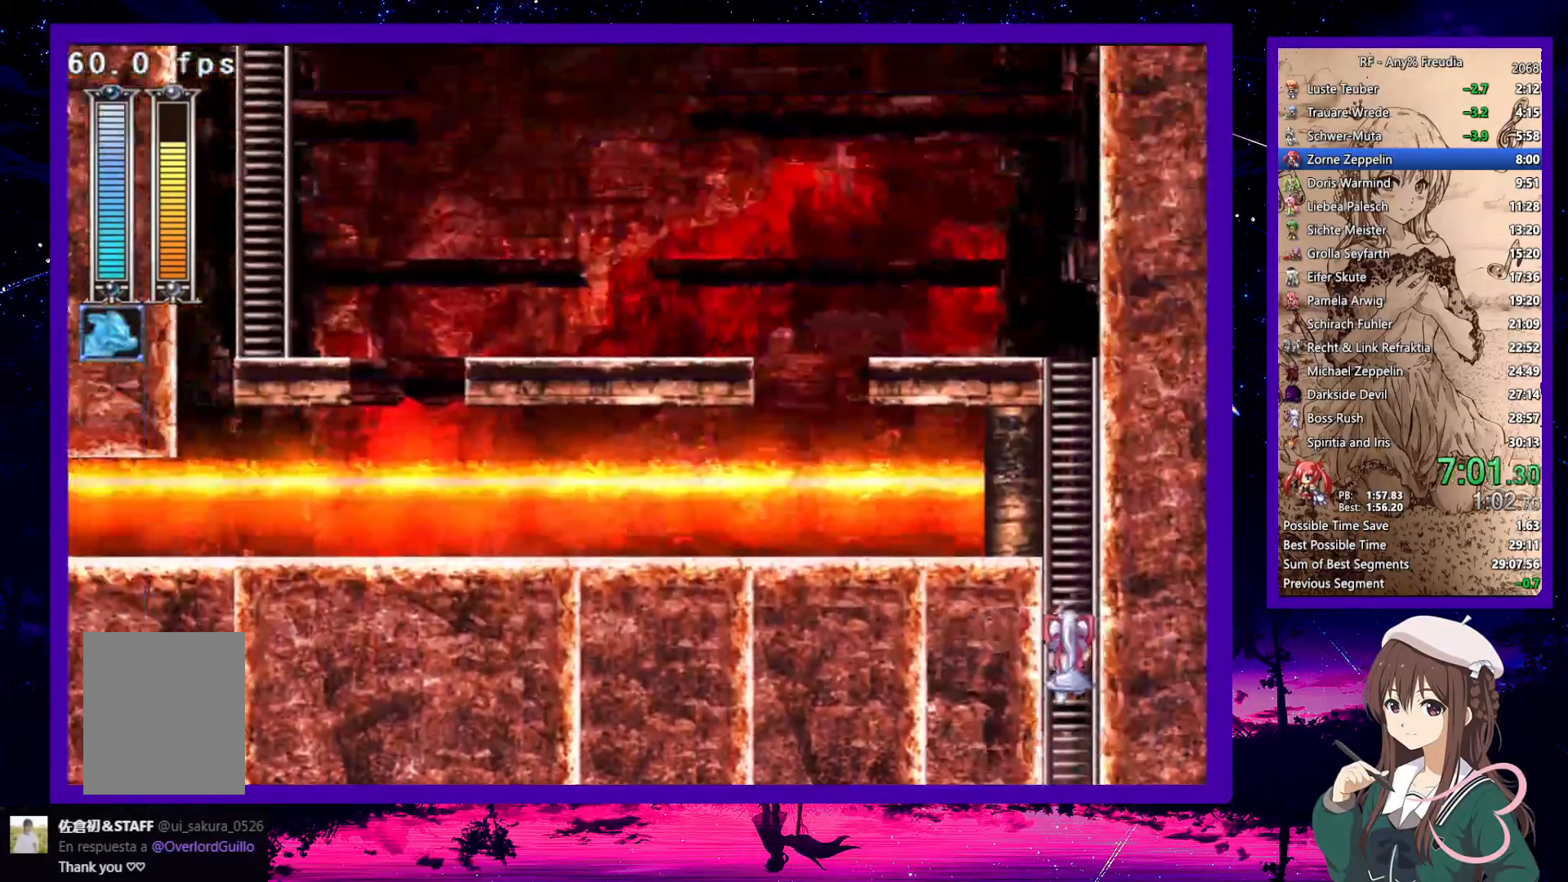
{"keys": ["left", "up"], "events": []}
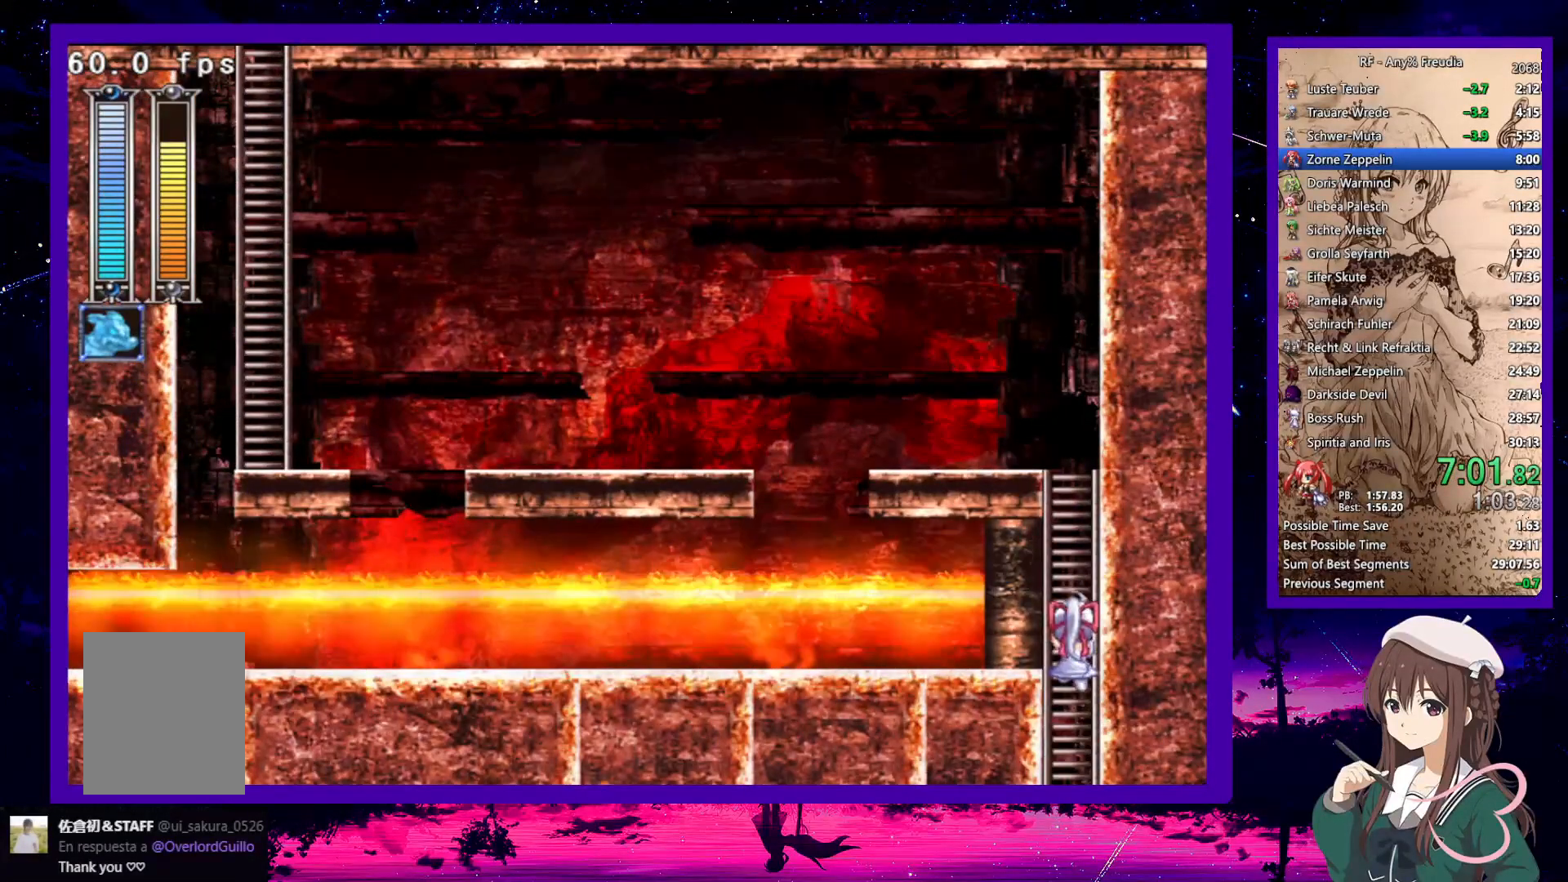
{"keys": ["left", "up"], "events": []}
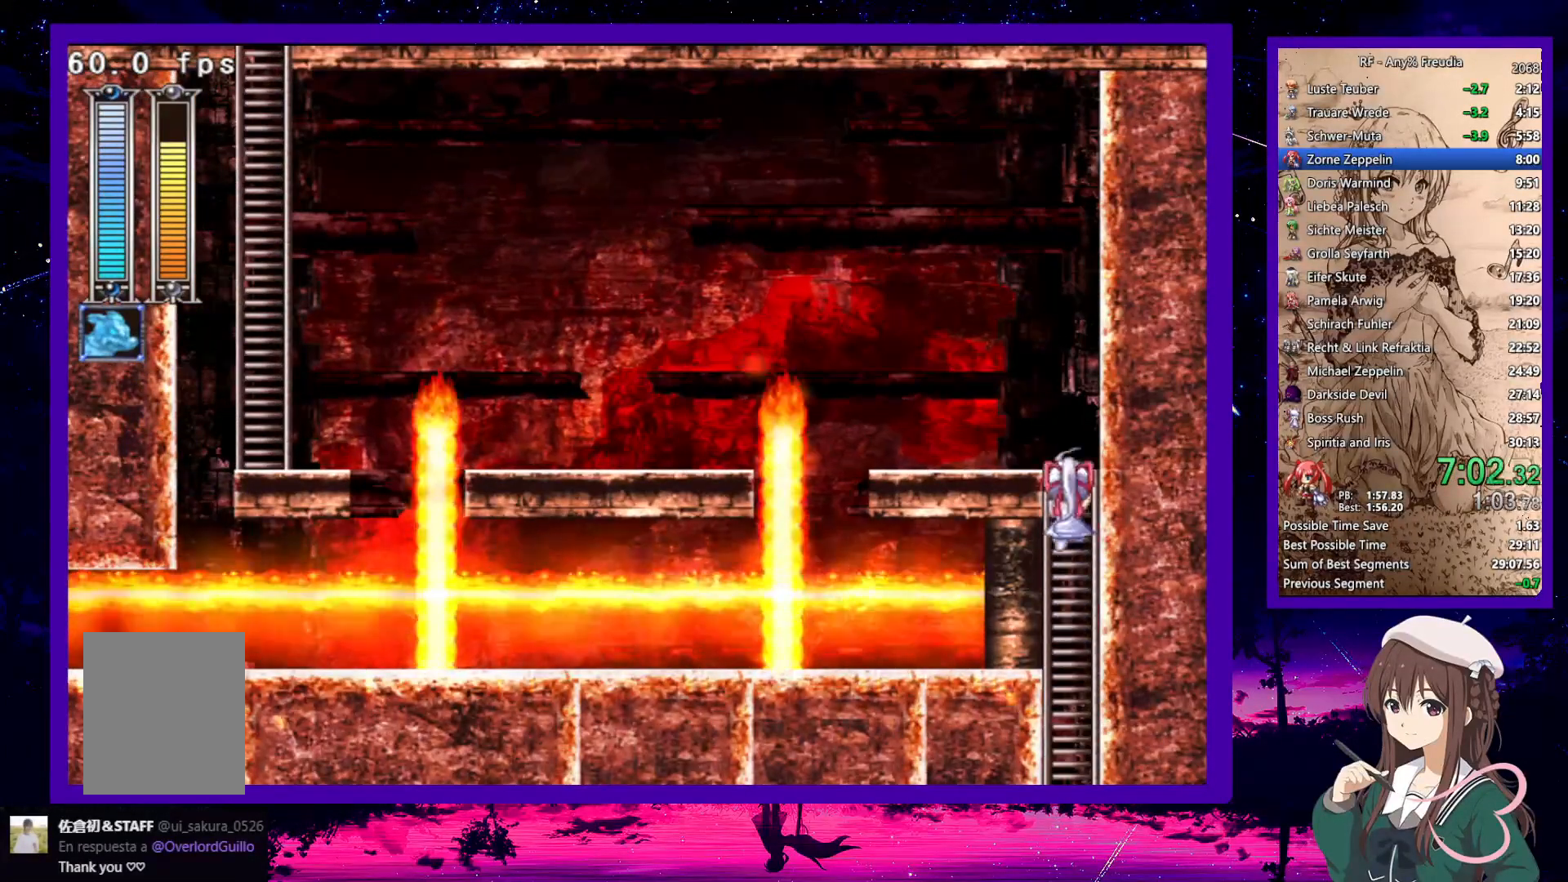
{"keys": ["down", "left", "z"], "events": [[400, "down", "down"], [450, "up", "up"], [450, "z", "down"]]}
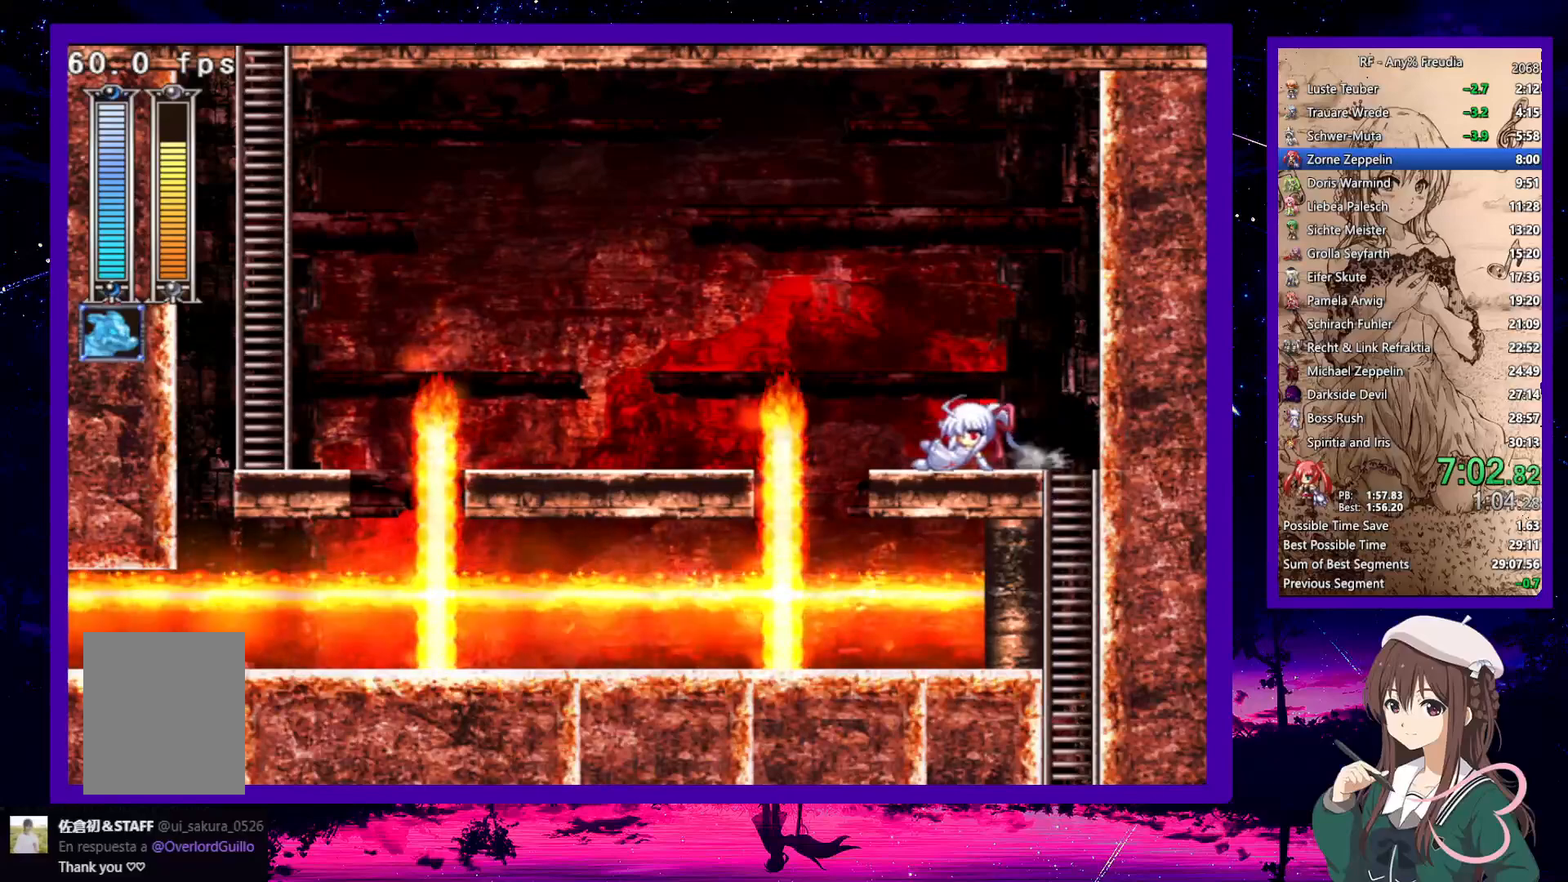
{"keys": ["down", "left"], "events": [[33, "down", "up"], [33, "z", "up"], [183, "z", "down"], [317, "z", "up"], [417, "down", "down"]]}
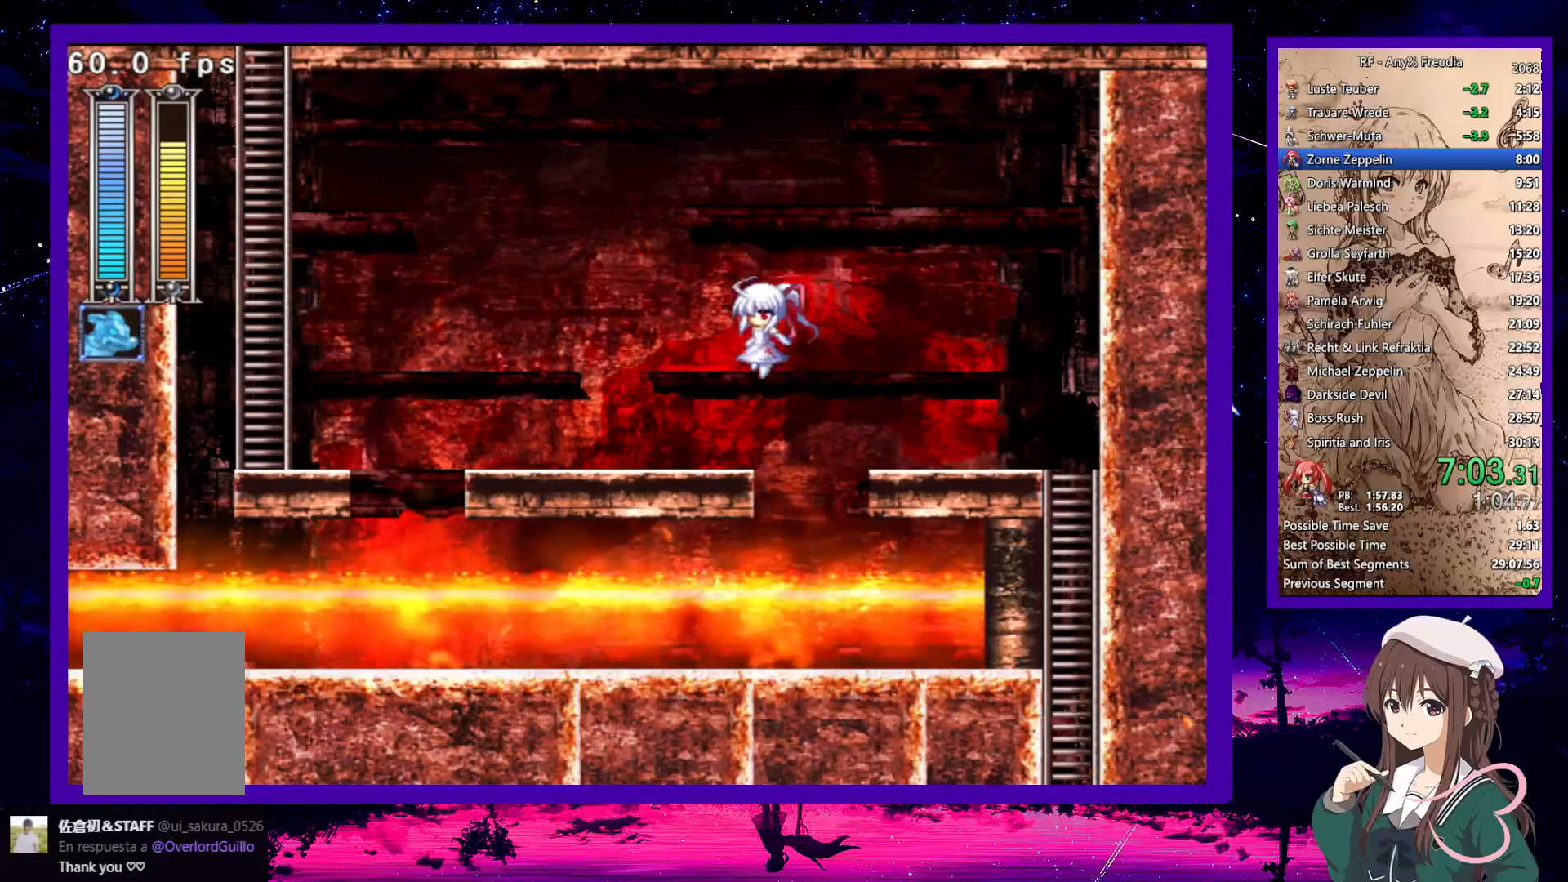
{"keys": ["left"], "events": [[200, "z", "down"], [333, "down", "up"], [383, "z", "up"]]}
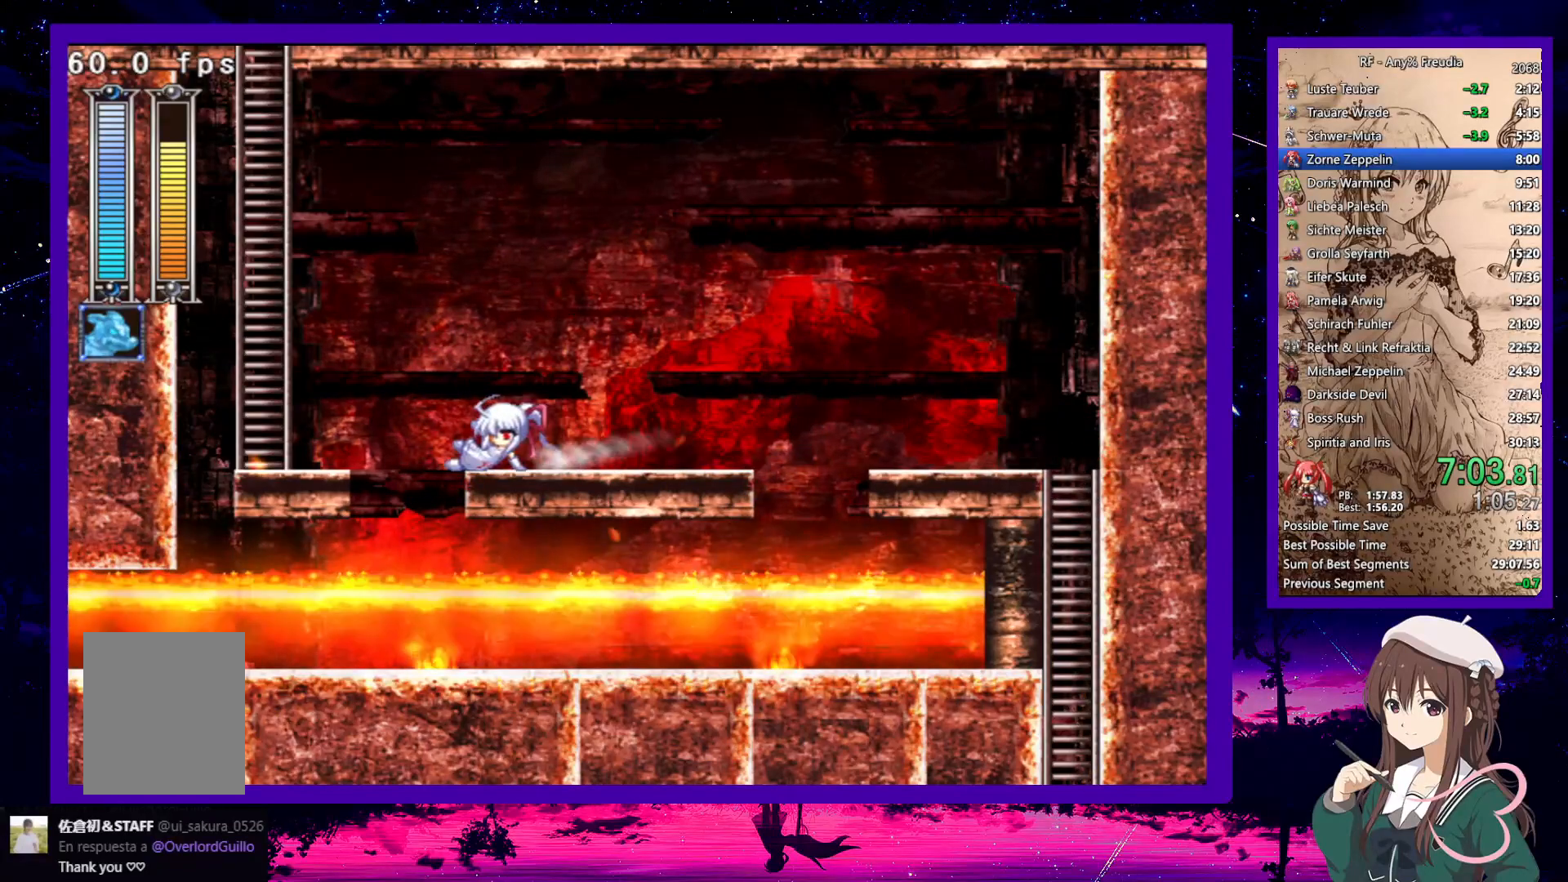
{"keys": ["left"], "events": [[67, "z", "down"], [217, "x", "down"], [317, "z", "up"], [400, "x", "up"]]}
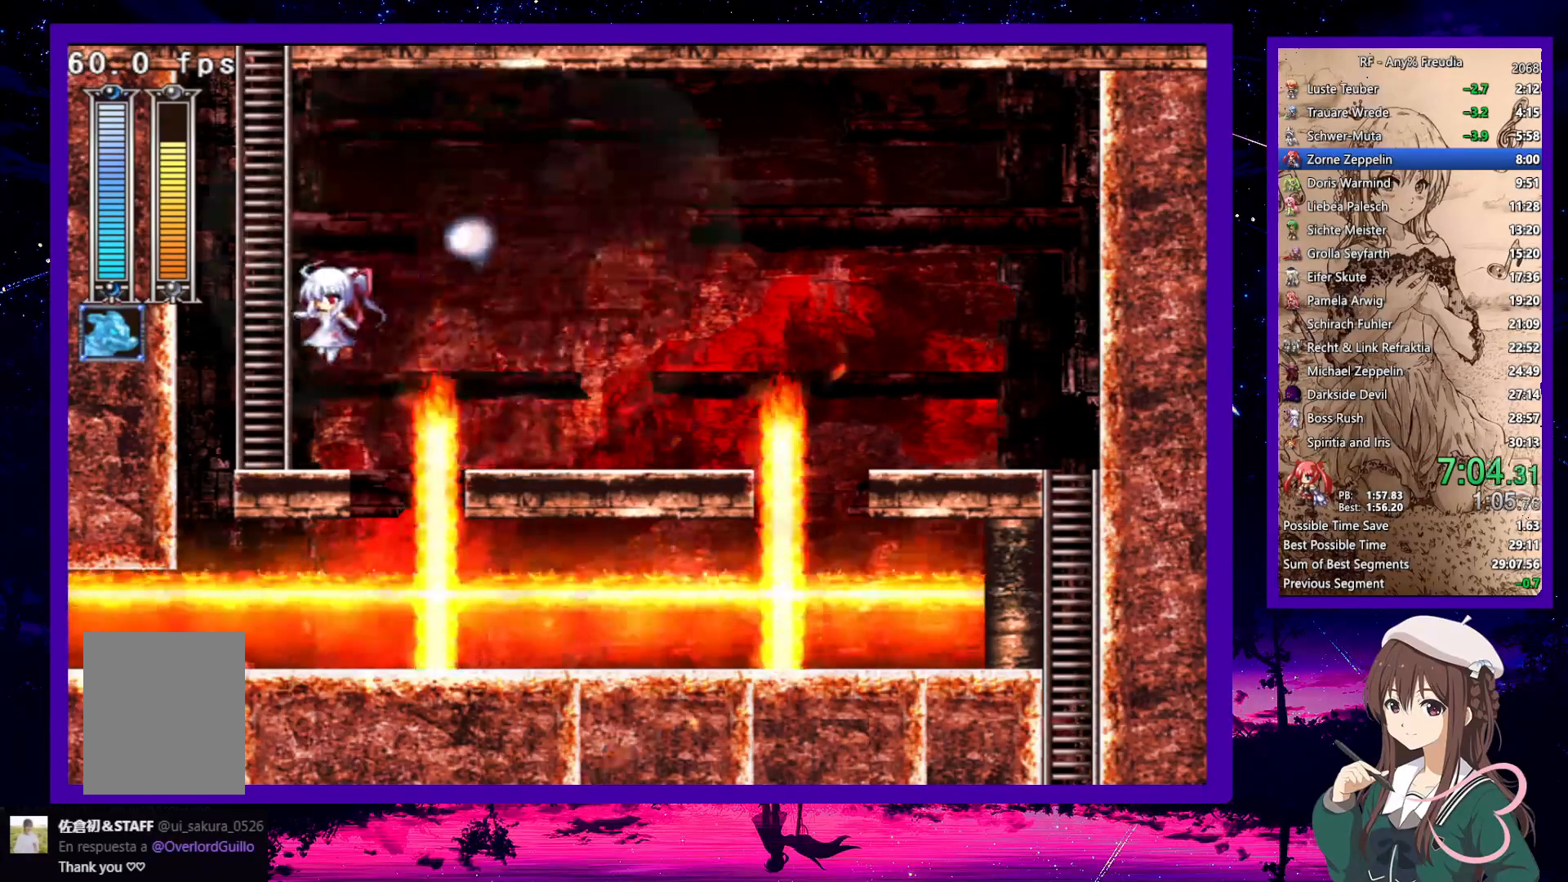
{"keys": [], "events": [[183, "z", "down"], [233, "left", "up"], [233, "right", "down"], [367, "right", "up"], [367, "z", "up"]]}
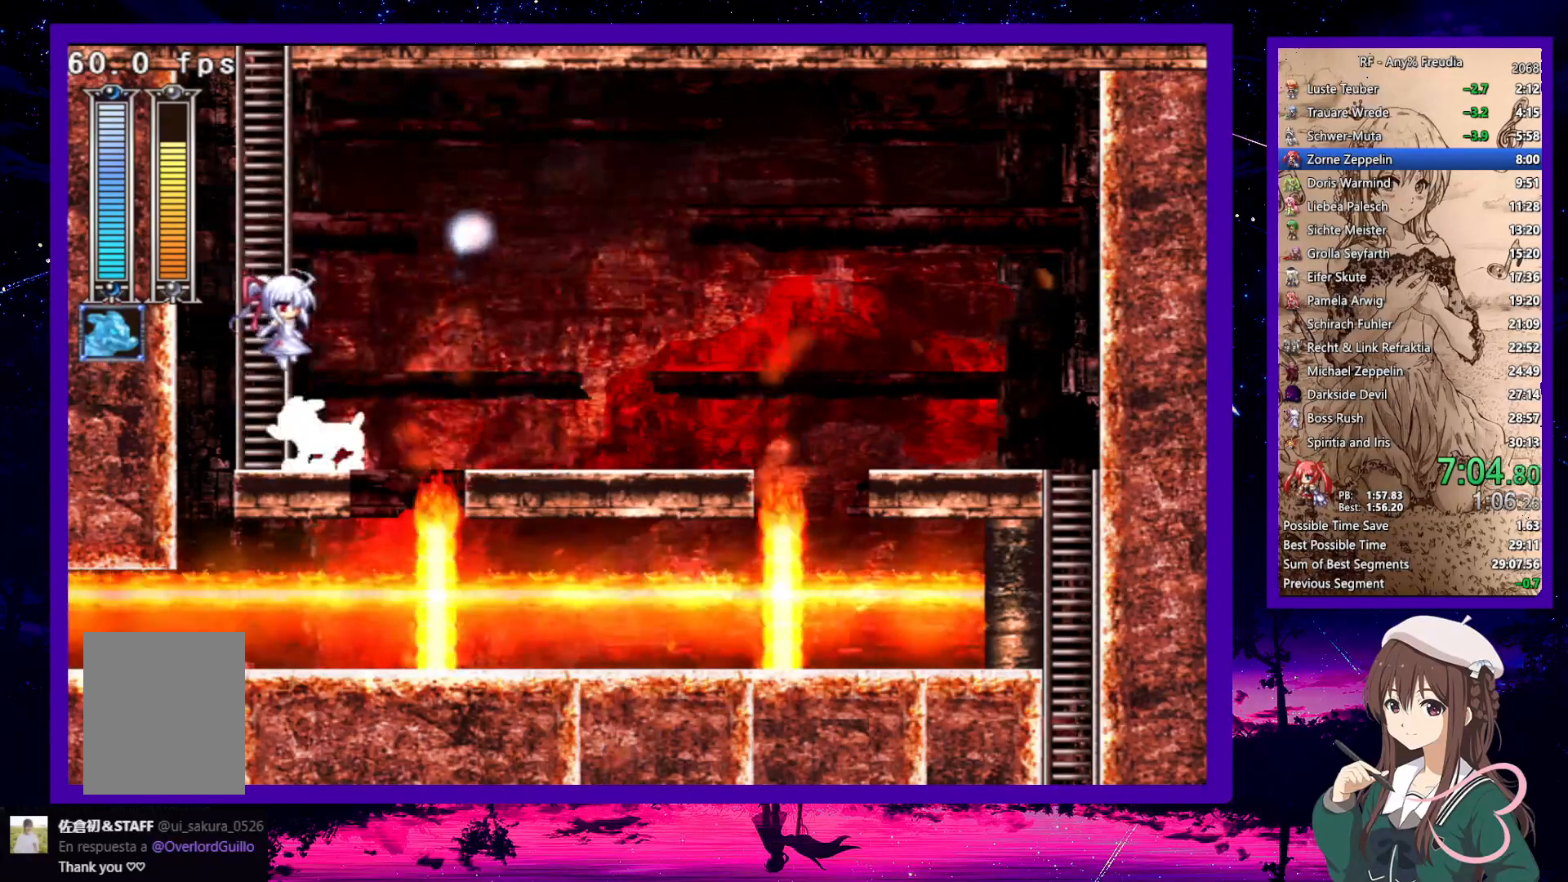
{"keys": ["up"], "events": [[150, "left", "down"], [250, "up", "down"], [333, "left", "up"]]}